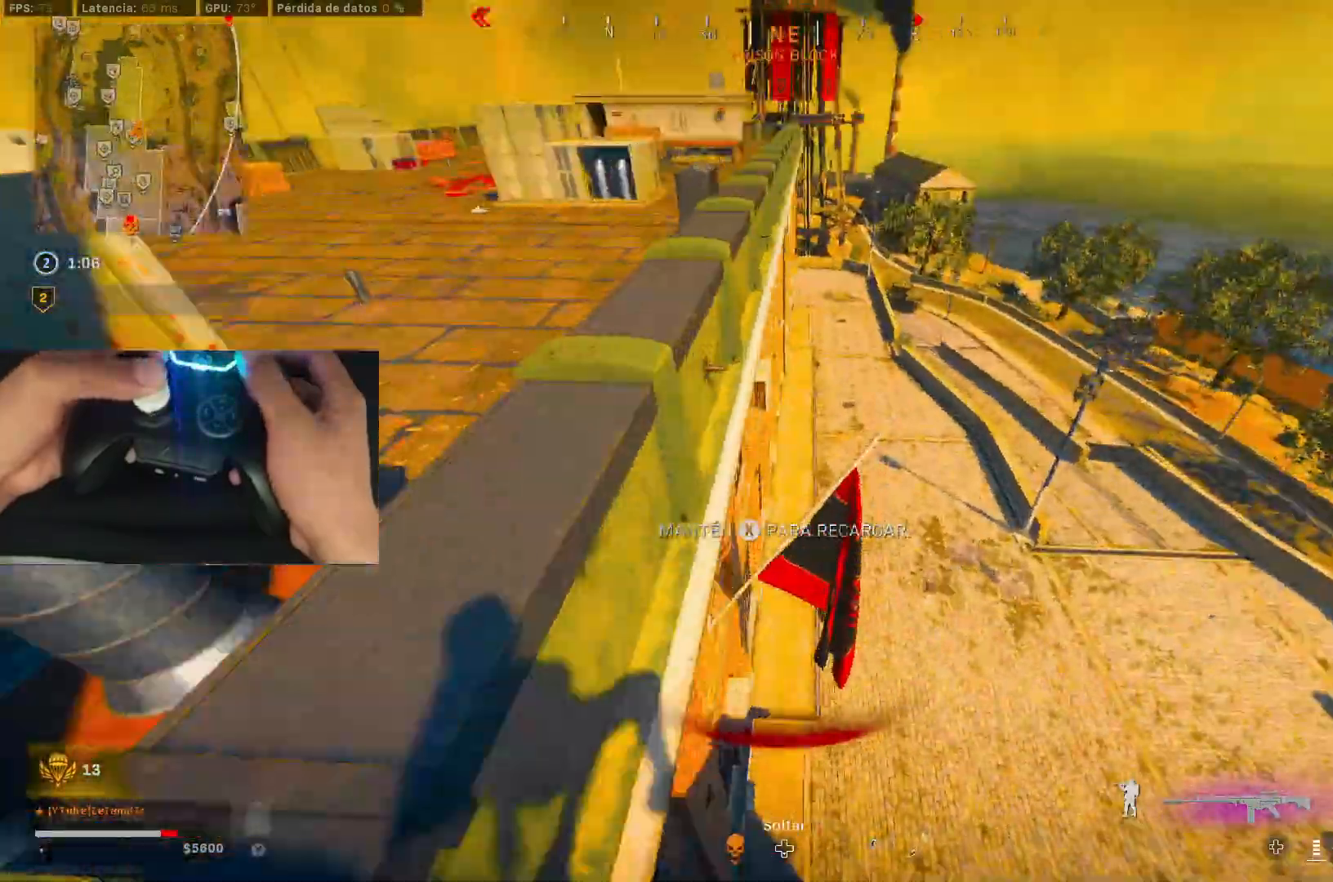
Gameplay with a controller (Xbox layout); each line is a JSON object with the inputs held at the frame after it. "events" lists button and stick changes between this image and that frame as [ms after this image, input, new state], when the widget could be followed in between.
{"buttons": [], "left_stick": "left", "right_stick": "center", "events": [[50, "L3", "up"], [50, "left_stick", "down-left"], [50, "right_stick", "down"], [183, "right_stick", "center"], [450, "left_stick", "left"]]}
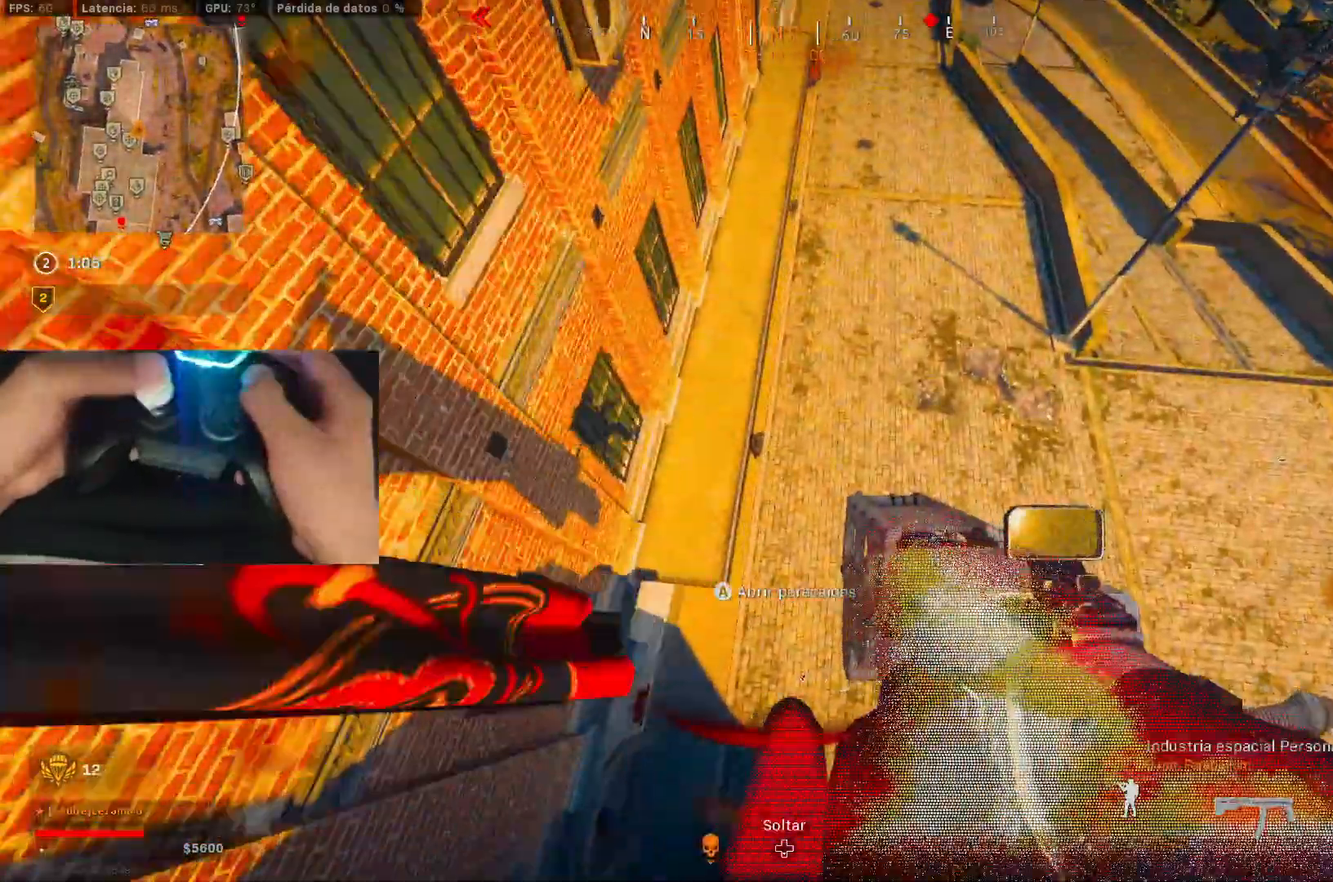
{"buttons": ["A"], "left_stick": "up-left", "right_stick": "up", "events": [[100, "left_stick", "up-left"], [183, "right_stick", "up"], [400, "A", "down"]]}
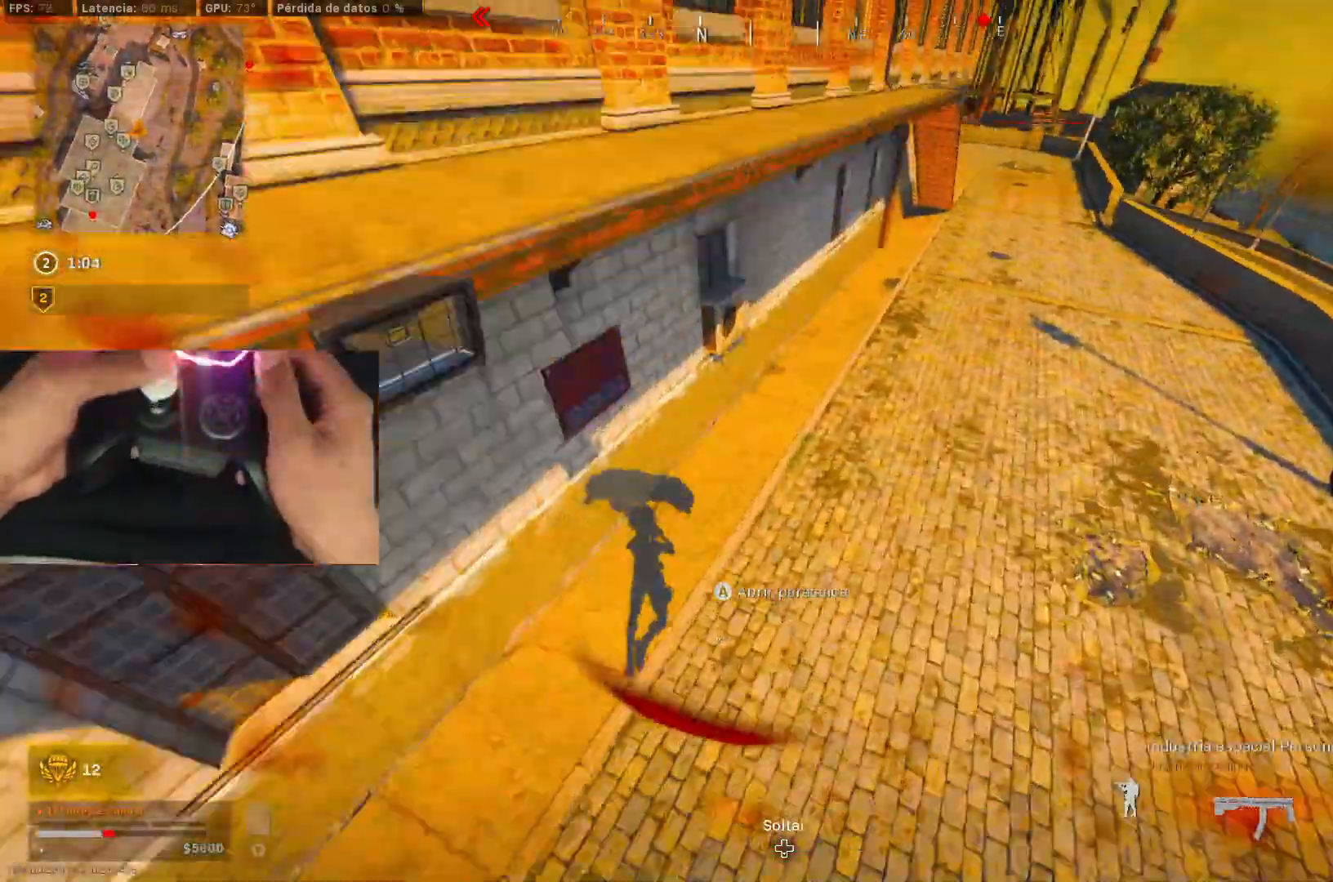
{"buttons": [], "left_stick": "left", "right_stick": "up"}
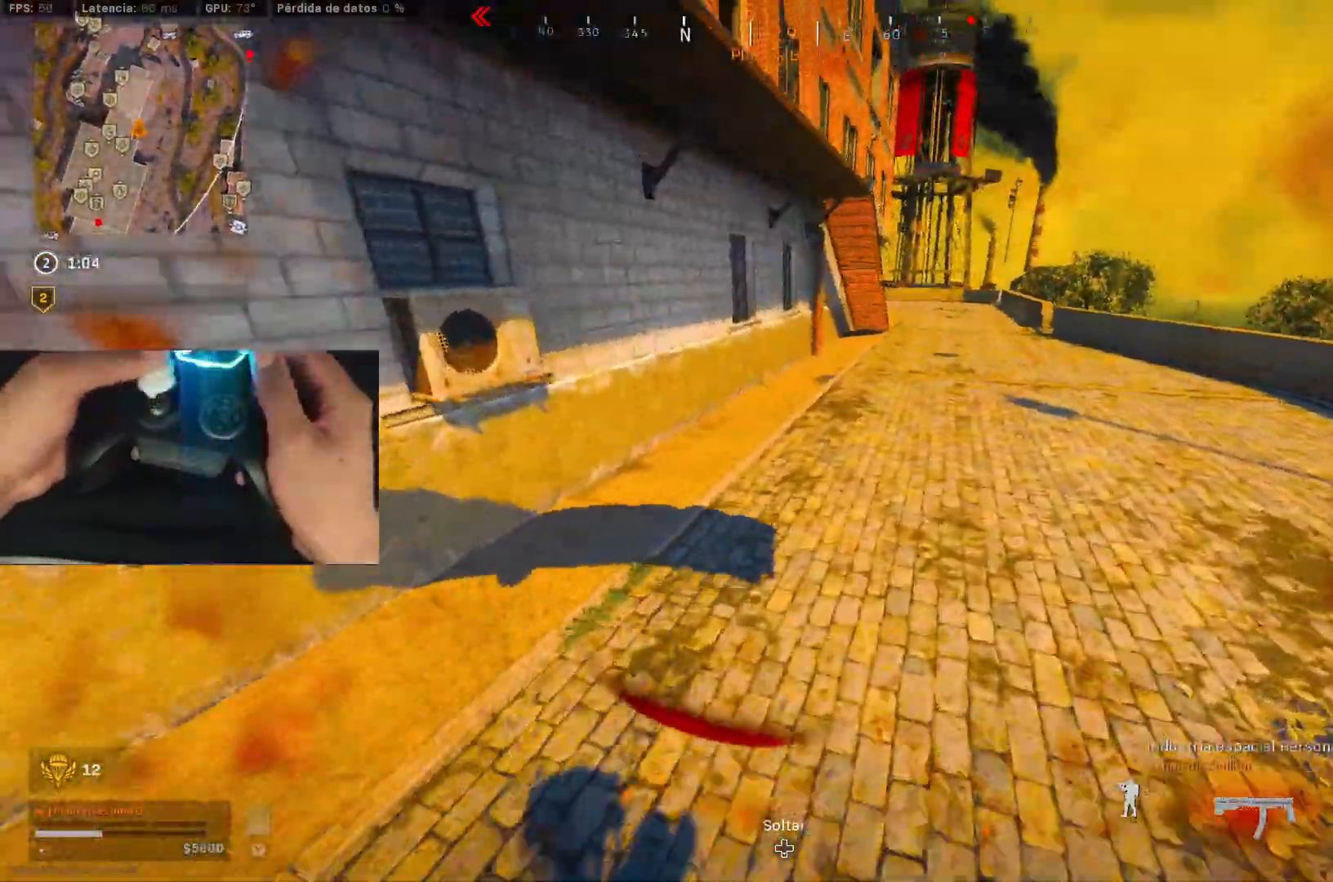
{"buttons": [], "left_stick": "left", "right_stick": "left", "events": [[200, "left_stick", "down-left"], [200, "right_stick", "left"], [367, "left_stick", "left"]]}
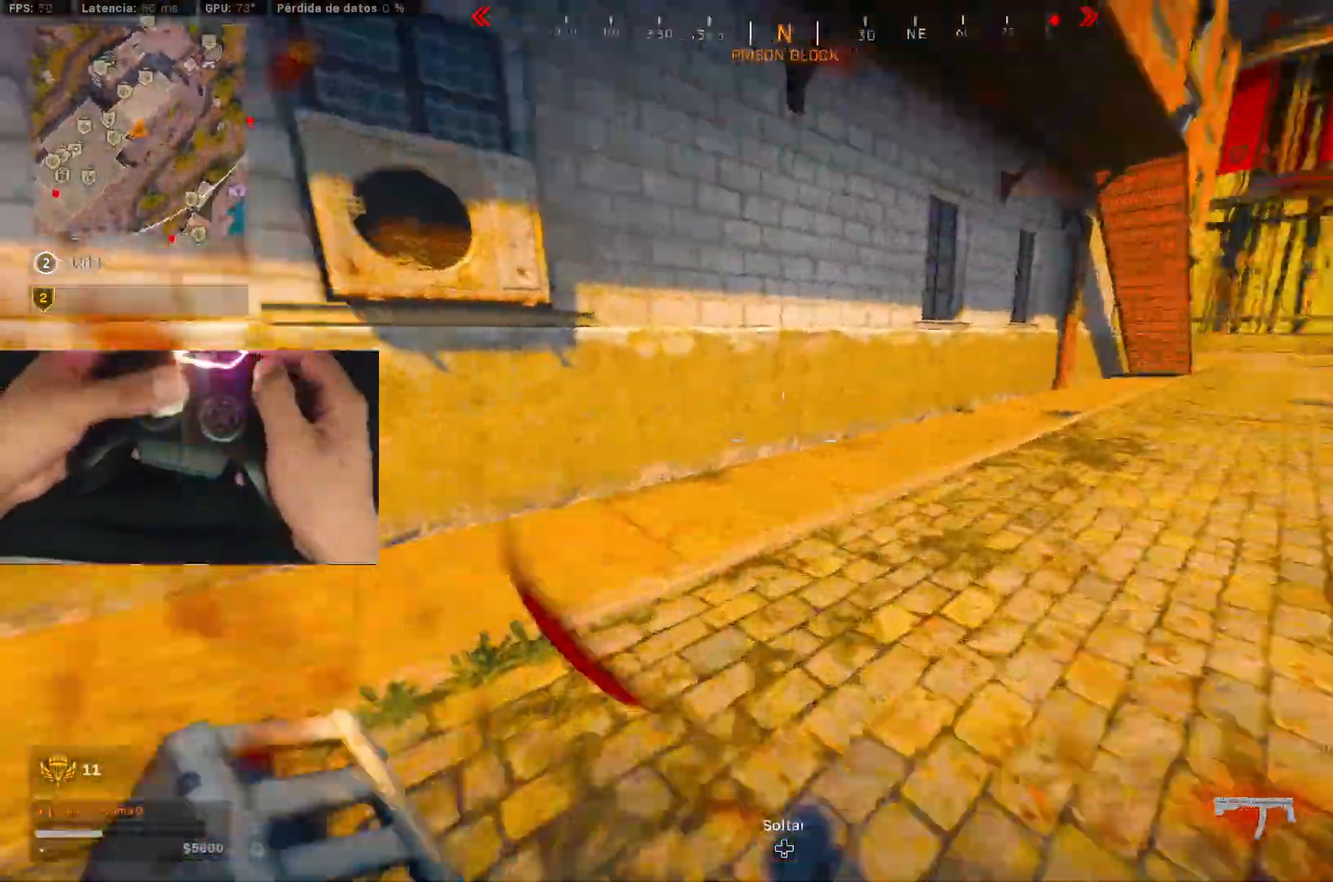
{"buttons": [], "left_stick": "up-left", "right_stick": "left", "events": [[50, "left_stick", "up-left"], [233, "Y", "down"], [283, "Y", "up"], [283, "right_stick", "center"], [333, "Y", "down"], [400, "Y", "up"], [500, "right_stick", "left"]]}
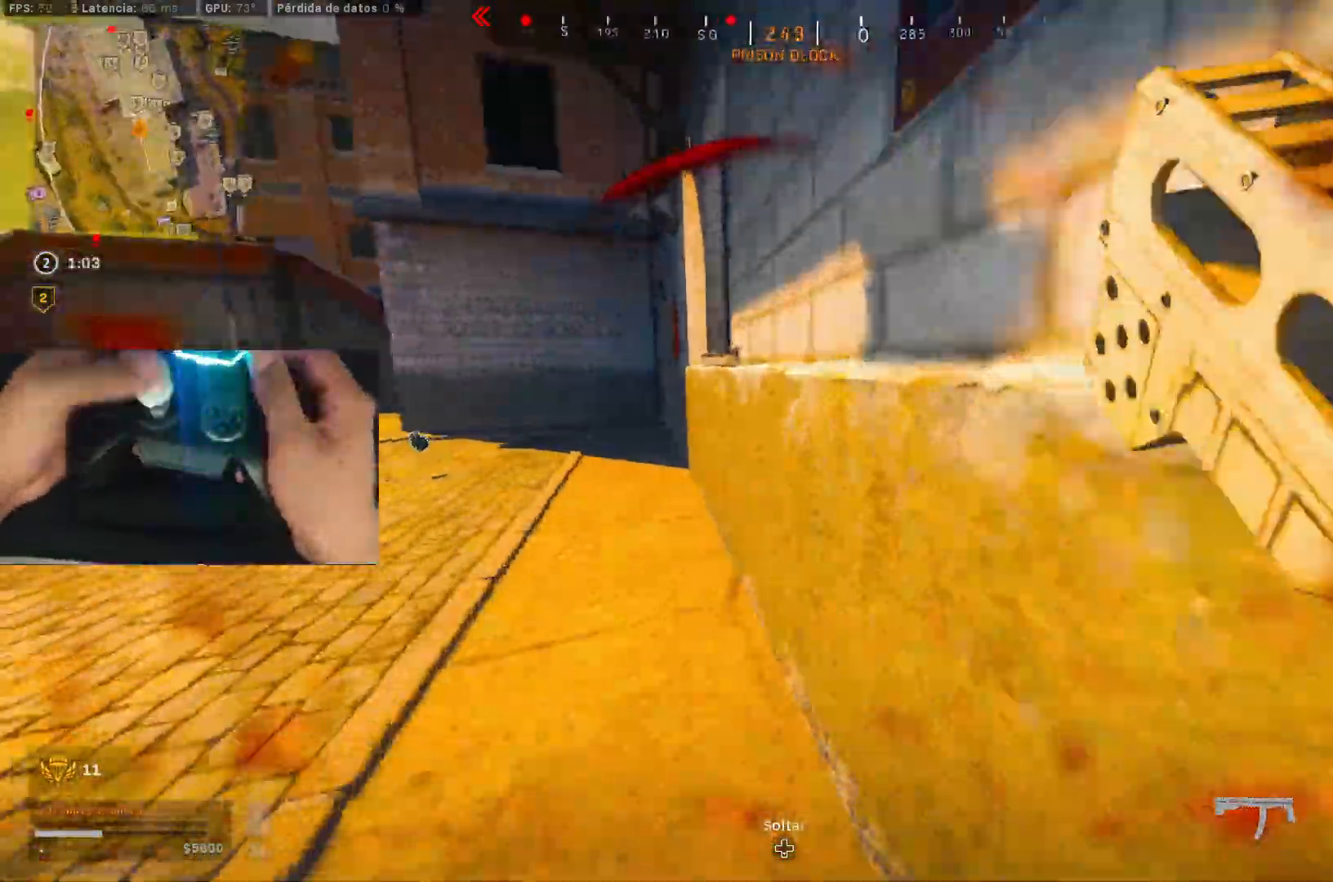
{"buttons": ["A"], "left_stick": "up-left", "right_stick": "up-left", "events": [[133, "R3", "down"], [150, "right_stick", "up"], [200, "right_stick", "center"], [250, "R3", "up"], [350, "R3", "down"], [350, "right_stick", "down-left"], [450, "A", "down"], [450, "R3", "up"], [450, "right_stick", "up-left"]]}
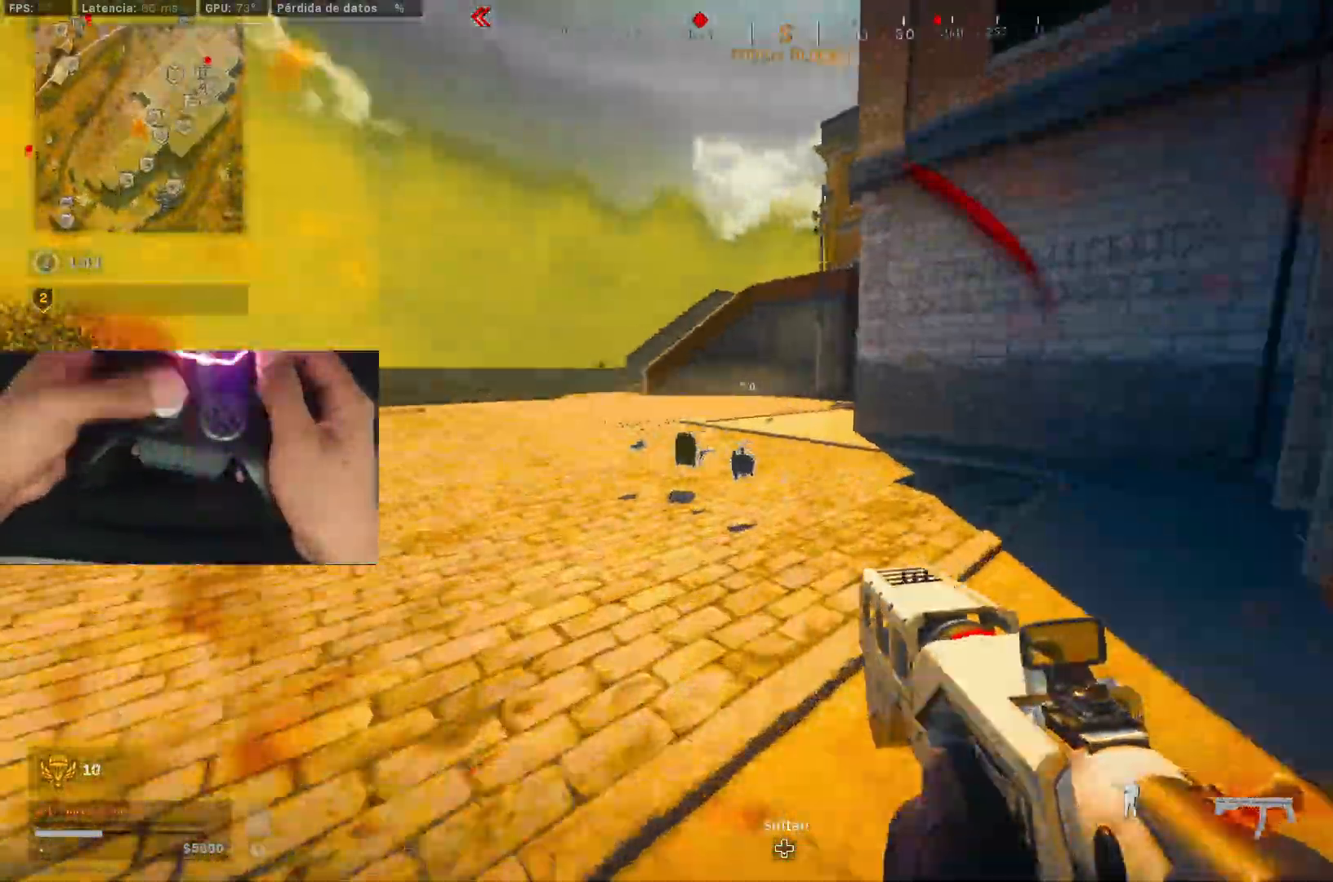
{"buttons": [], "left_stick": "up-right", "right_stick": "right", "events": [[33, "A", "up"], [50, "L3", "down"], [150, "L3", "up"], [200, "L3", "down"], [200, "right_stick", "center"], [300, "L3", "up"], [300, "left_stick", "up"], [333, "right_stick", "right"], [483, "left_stick", "up-right"]]}
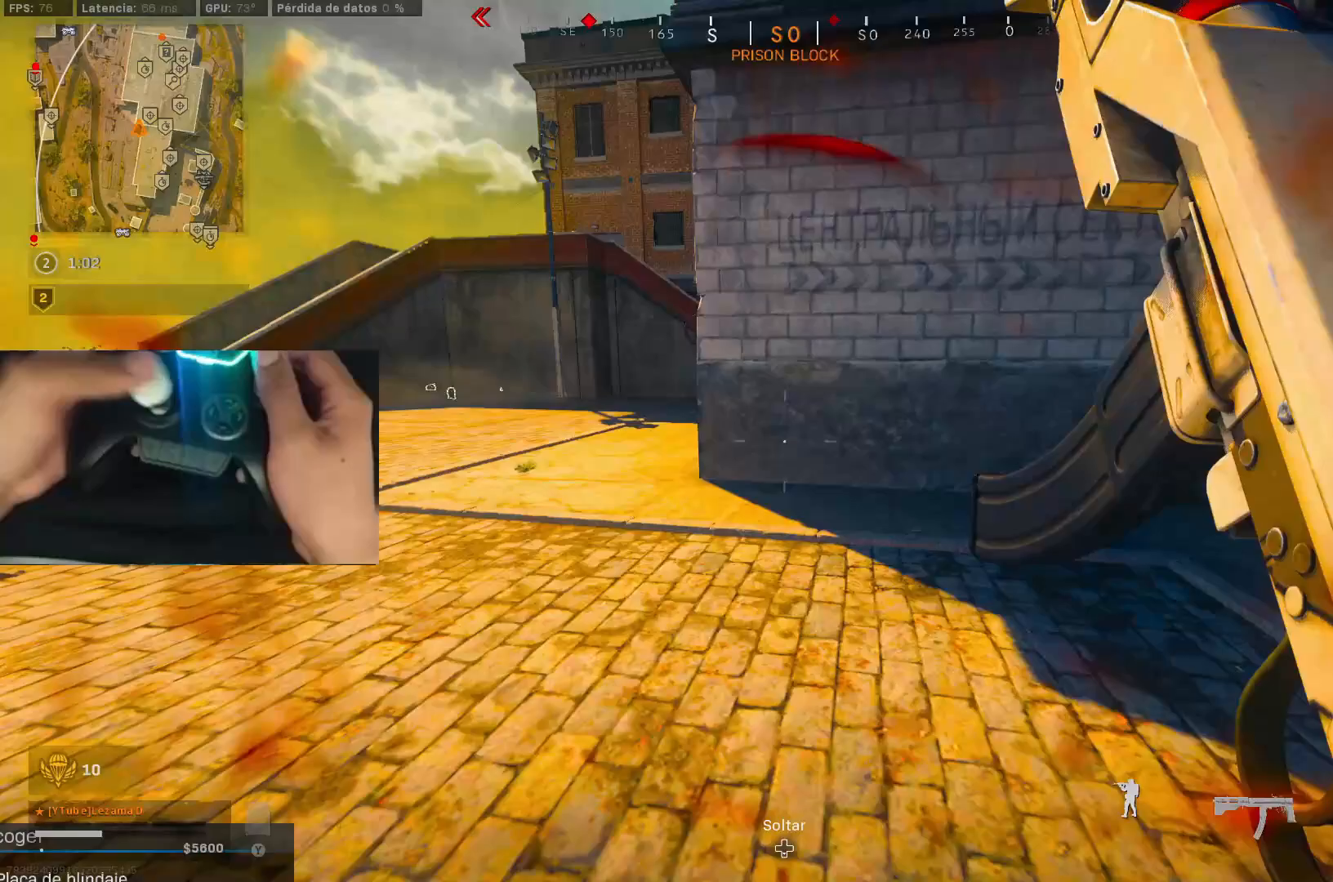
{"buttons": ["Y"], "left_stick": "up", "right_stick": "center", "events": [[100, "left_stick", "up"], [150, "Y", "down"], [200, "right_stick", "center"]]}
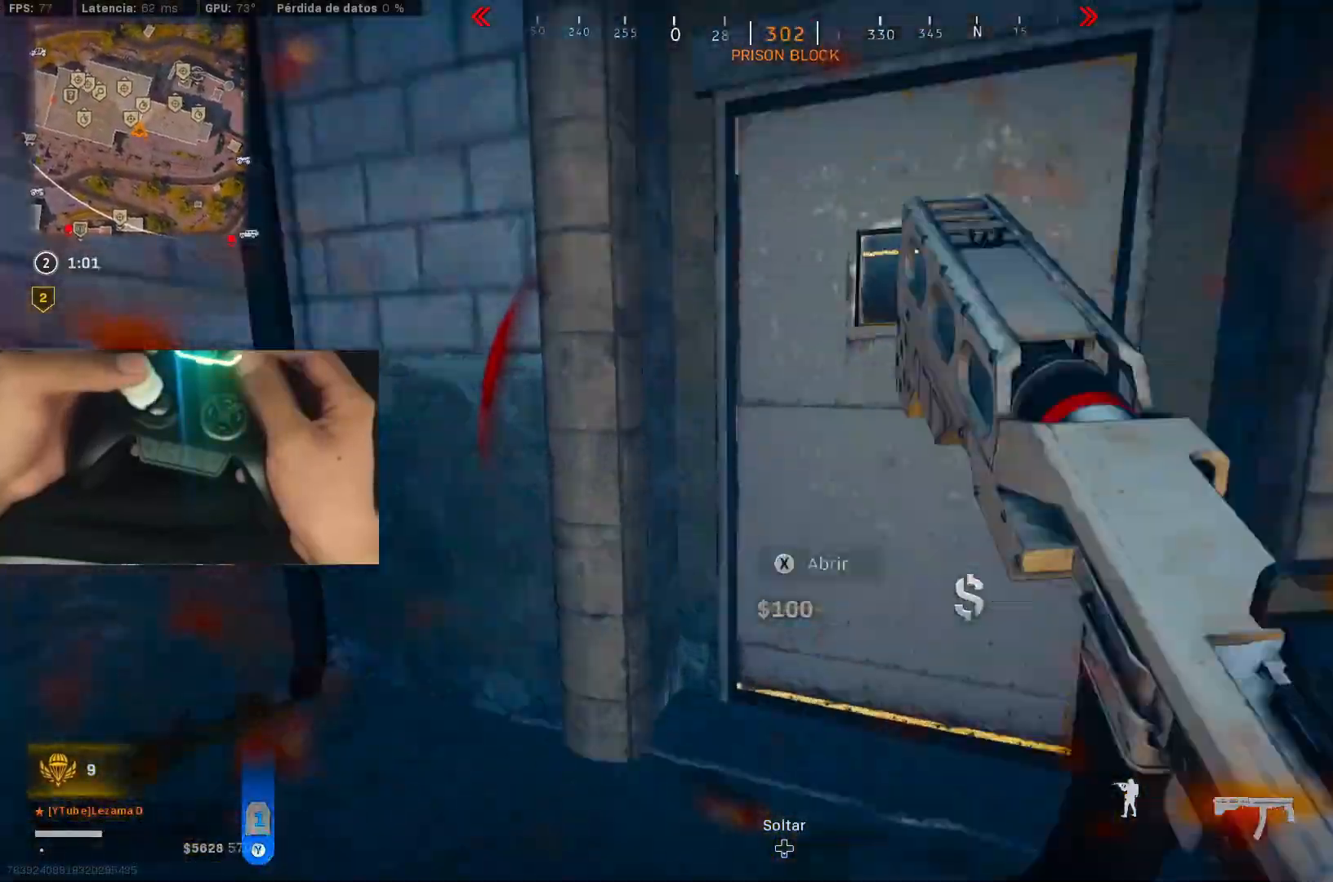
{"buttons": [], "left_stick": "down", "right_stick": "left", "events": [[100, "right_stick", "right"], [250, "right_stick", "down-left"], [333, "left_stick", "right"], [400, "left_stick", "down"], [400, "right_stick", "left"], [450, "Y", "up"]]}
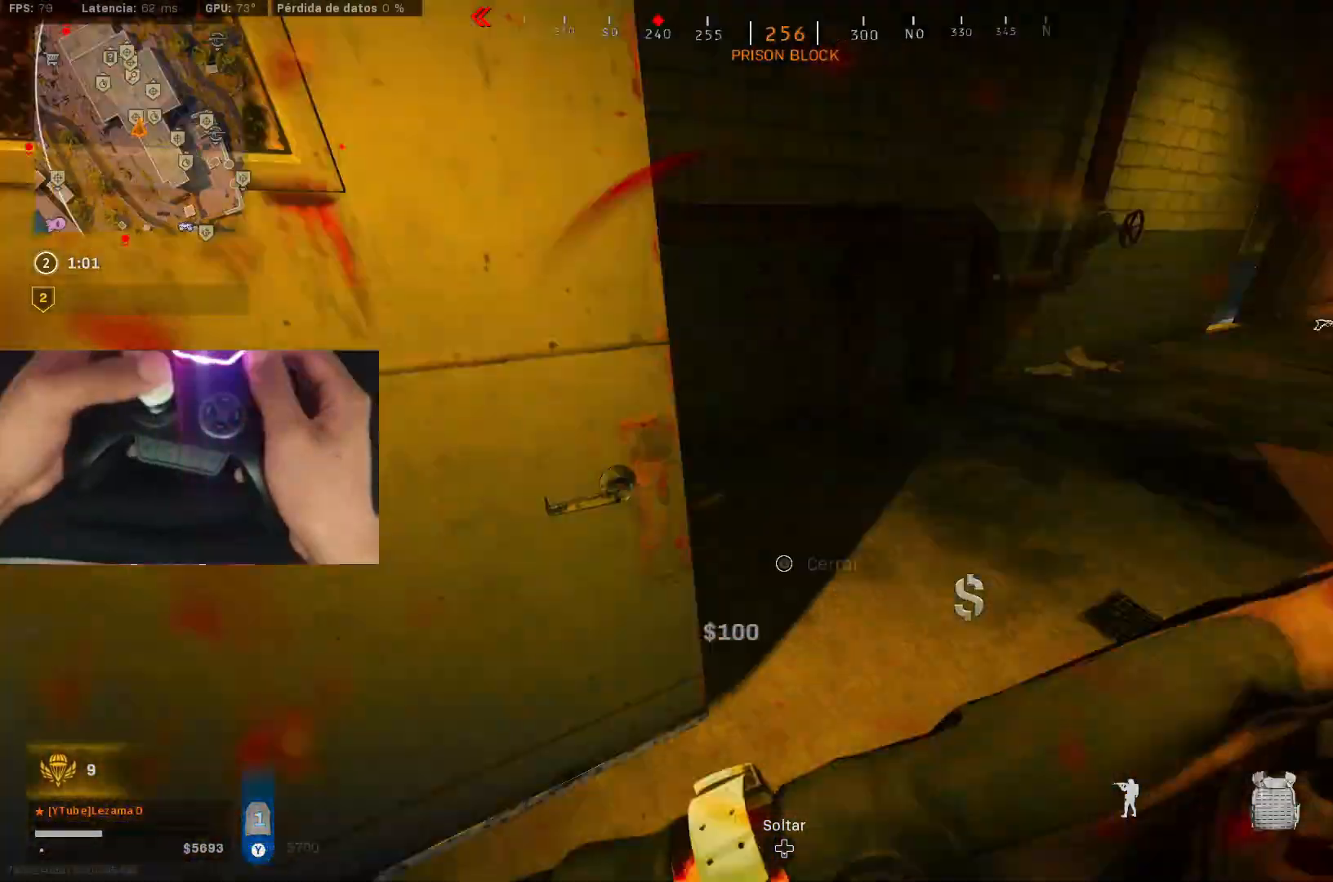
{"buttons": [], "left_stick": "up", "right_stick": "center", "events": [[50, "X", "down"], [100, "left_stick", "down-right"], [100, "right_stick", "up"], [133, "X", "up"], [150, "right_stick", "right"], [250, "left_stick", "up-right"], [300, "left_stick", "up"], [450, "right_stick", "center"]]}
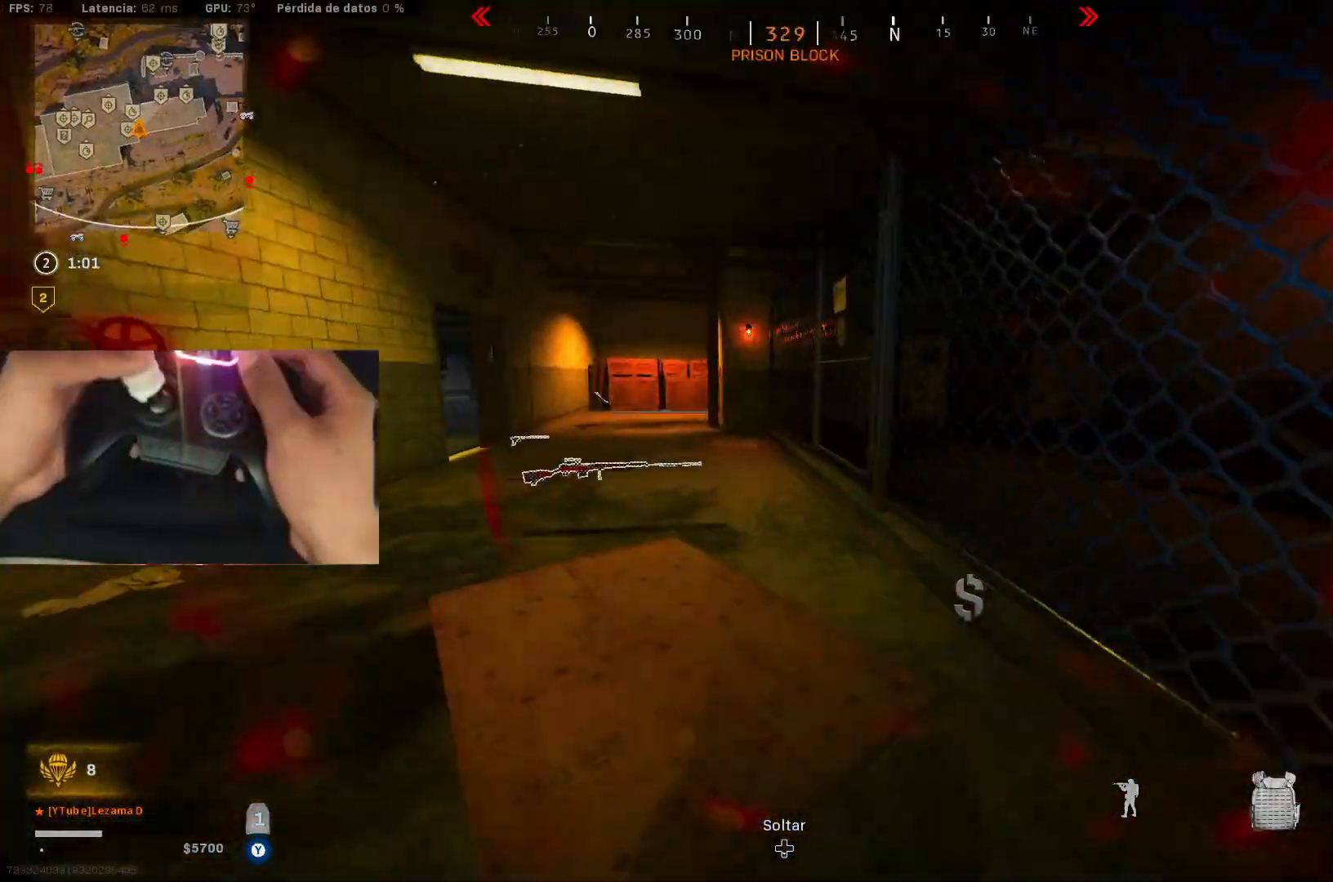
{"buttons": ["R3"], "left_stick": "up", "right_stick": "center", "events": [[33, "right_stick", "left"], [150, "right_stick", "center"], [200, "R3", "down"], [300, "R3", "up"], [483, "R3", "down"]]}
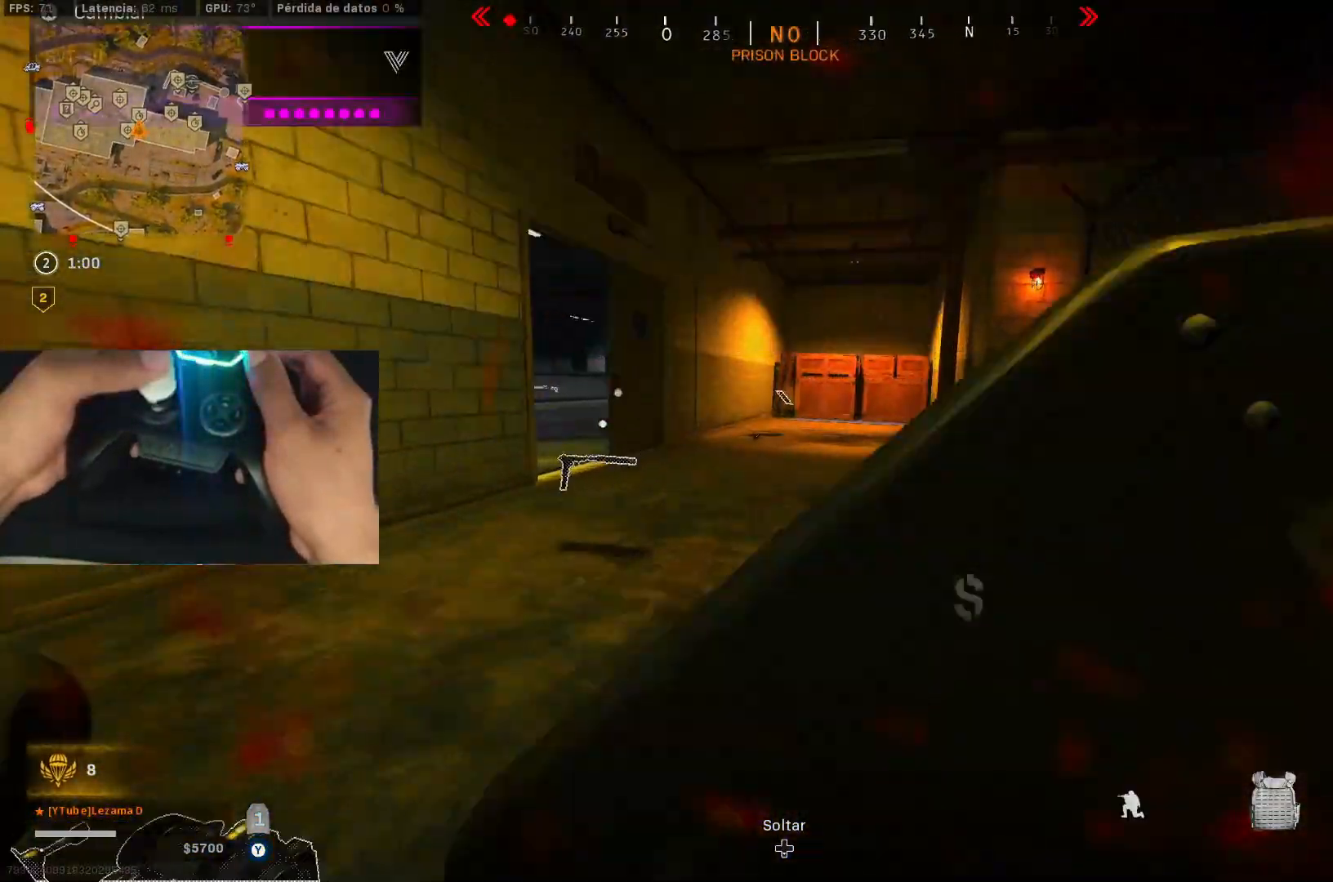
{"buttons": [], "left_stick": "up", "right_stick": "center", "events": [[50, "R3", "up"], [83, "A", "down"], [150, "A", "up"], [350, "right_stick", "down-left"], [400, "right_stick", "center"]]}
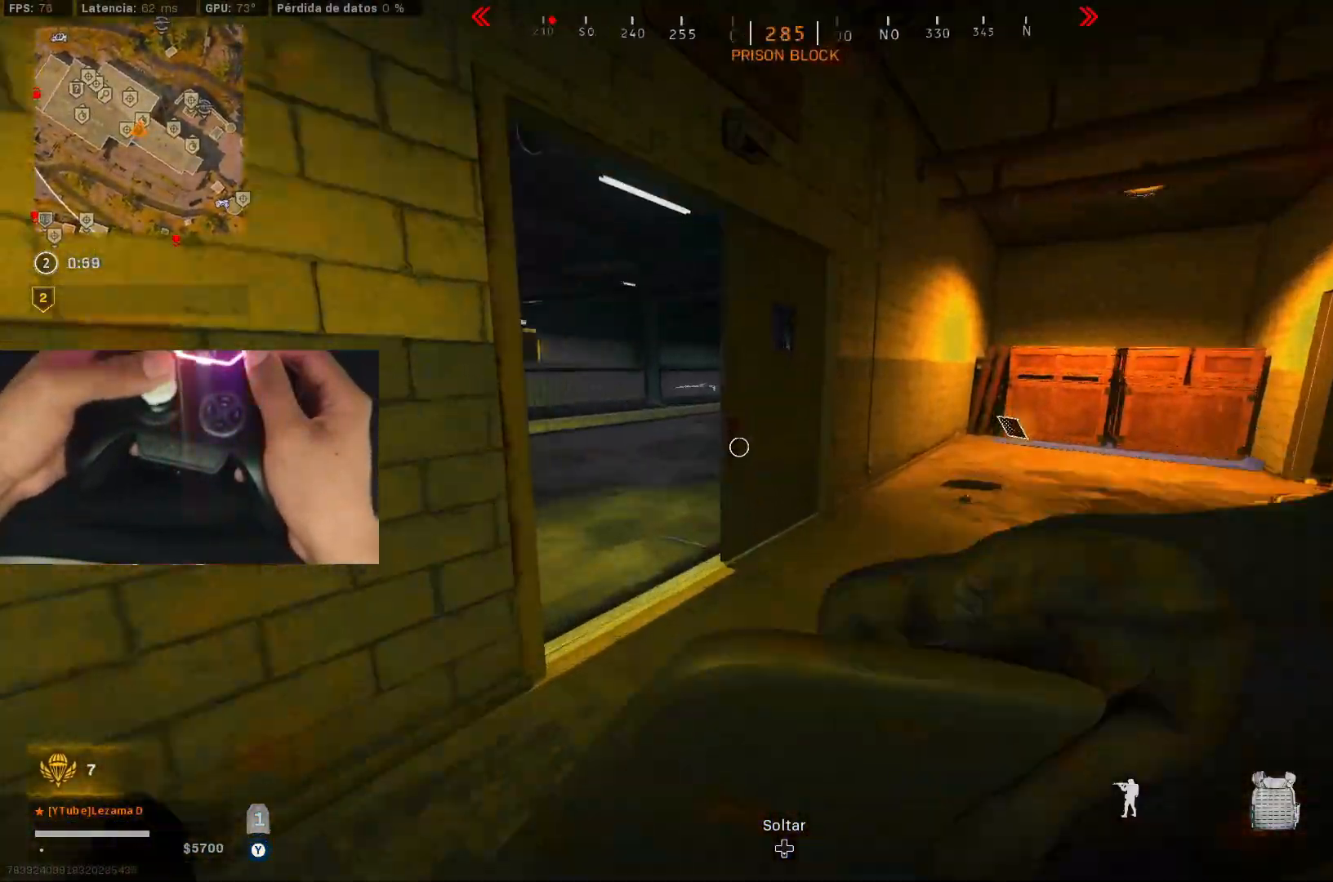
{"buttons": [], "left_stick": "up-left", "right_stick": "left", "events": [[183, "left_stick", "up-left"], [200, "right_stick", "left"]]}
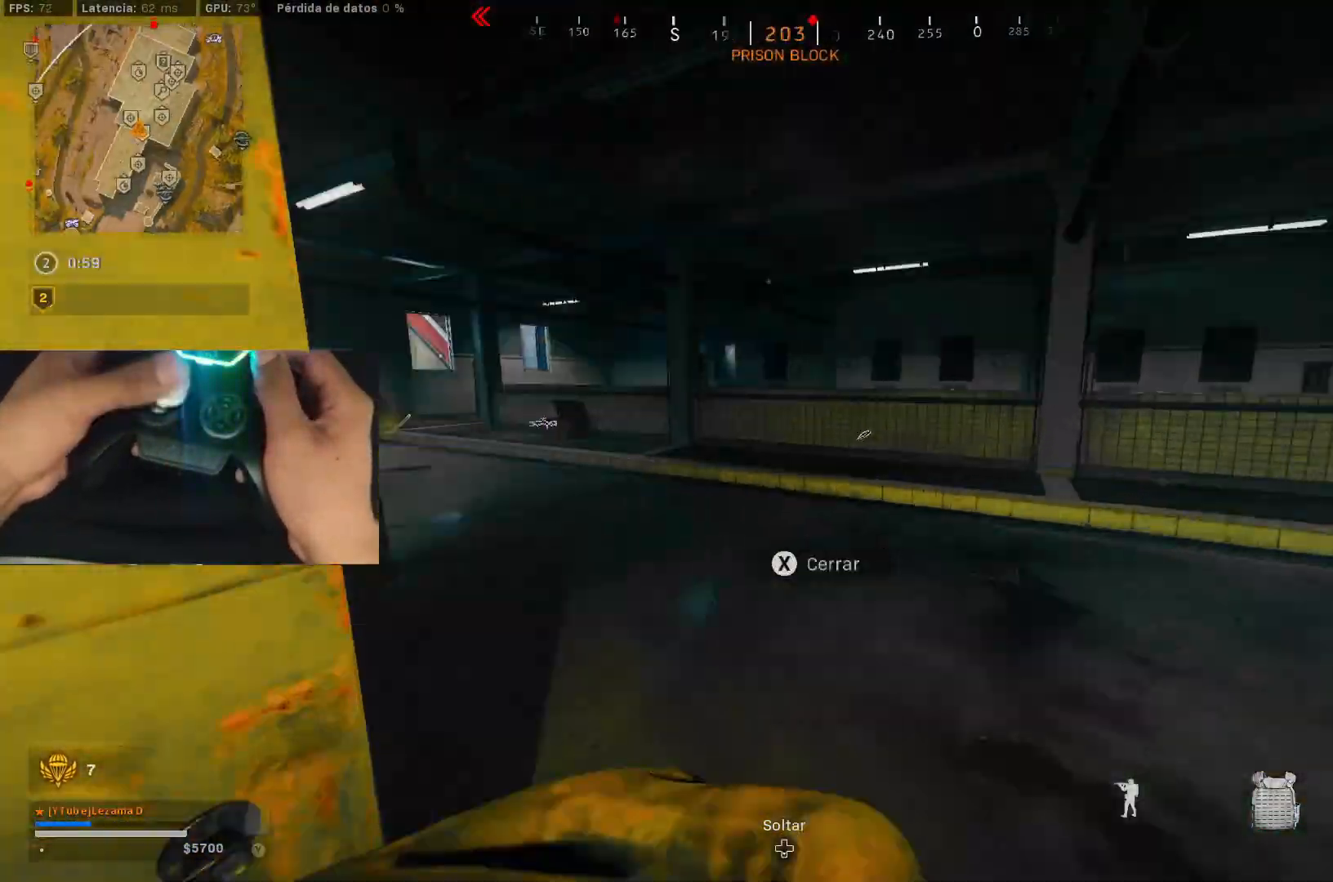
{"buttons": ["R3"], "left_stick": "up-left", "right_stick": "down-right", "events": [[300, "right_stick", "up-right"], [400, "right_stick", "down-right"], [450, "R3", "down"]]}
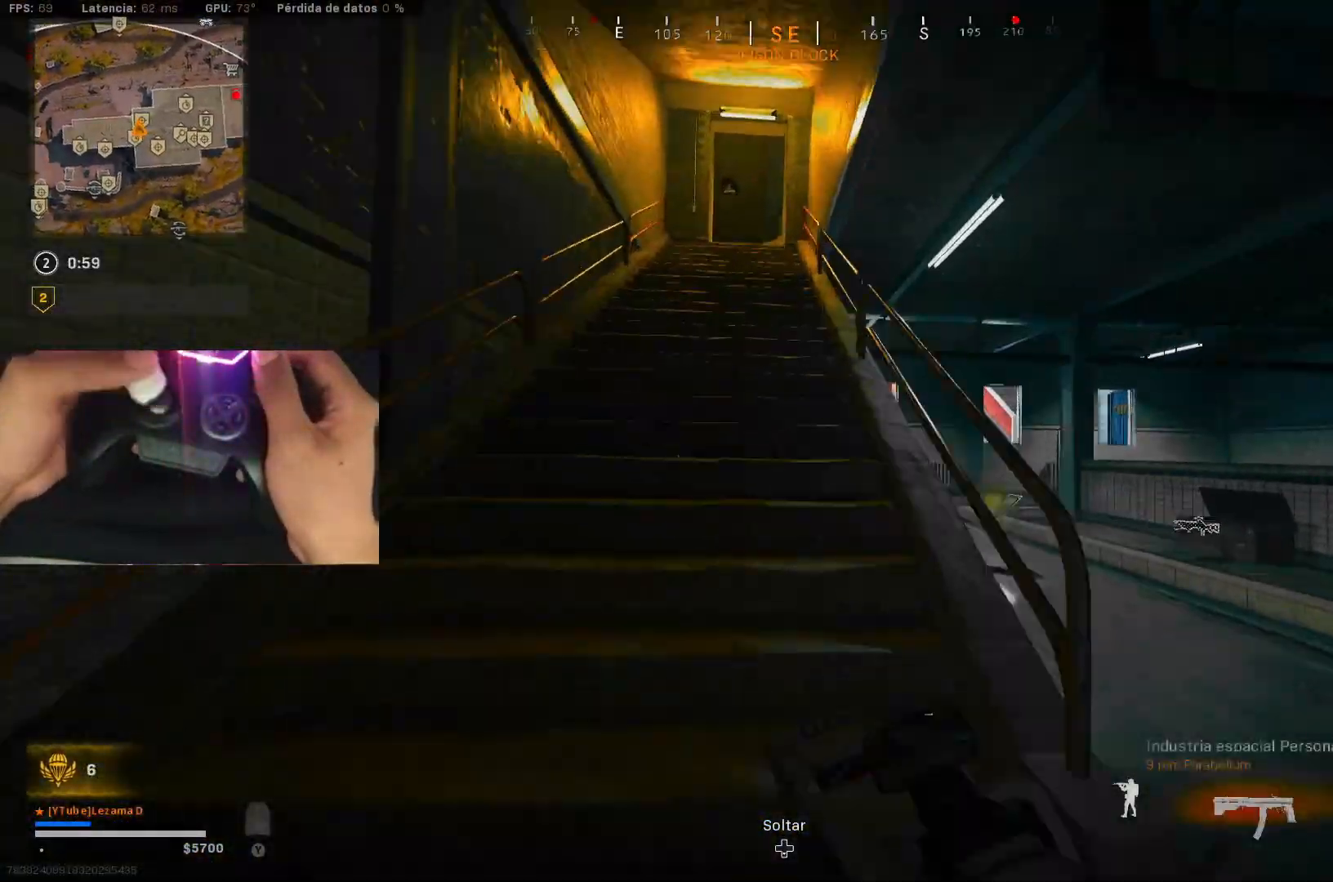
{"buttons": [], "left_stick": "up-left", "right_stick": "center", "events": [[50, "right_stick", "center"], [83, "R3", "up"], [200, "R3", "down"], [300, "R3", "up"], [333, "A", "down"], [433, "A", "up"]]}
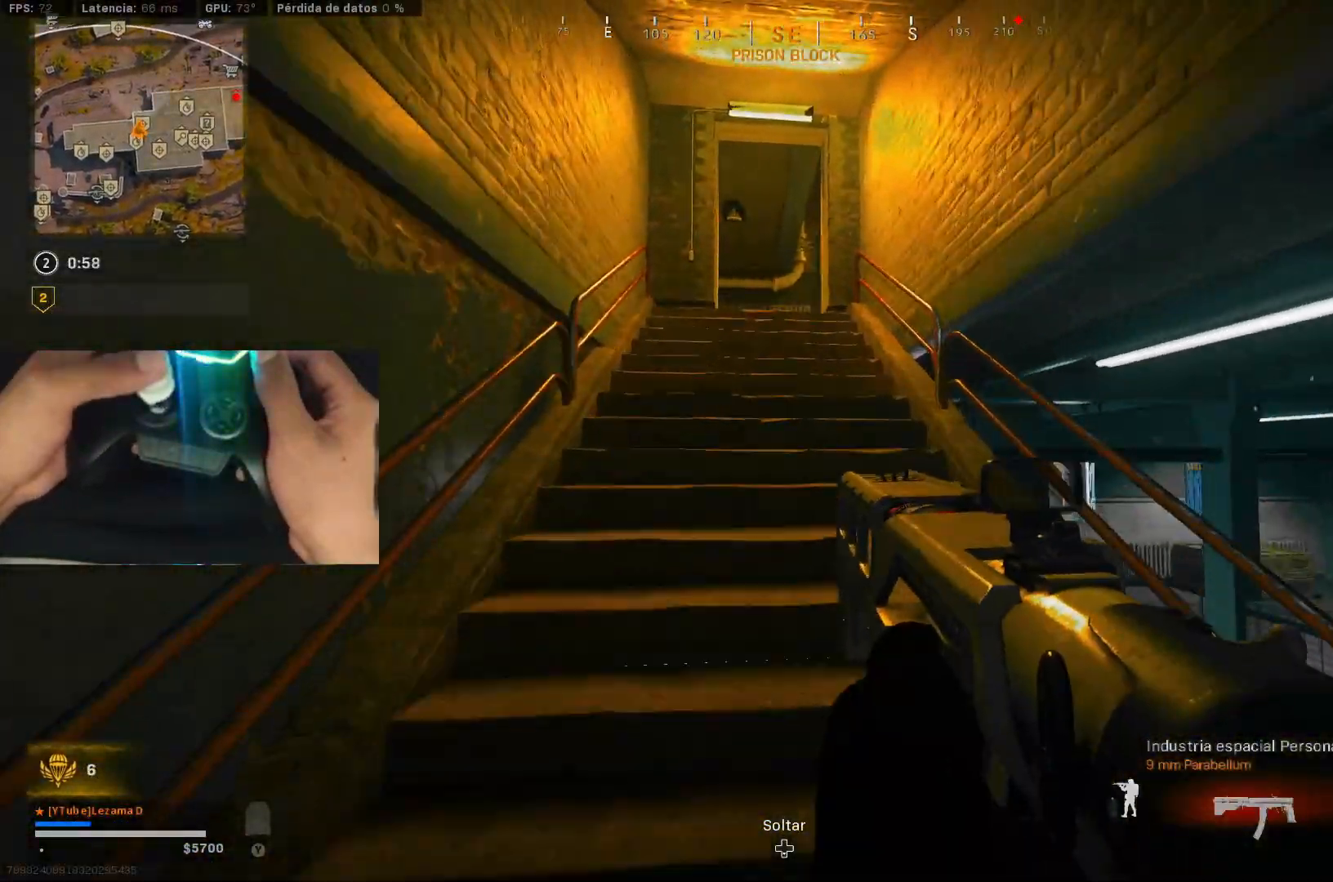
{"buttons": [], "left_stick": "up-left", "right_stick": "center", "events": [[33, "Y", "down"], [83, "Y", "up"]]}
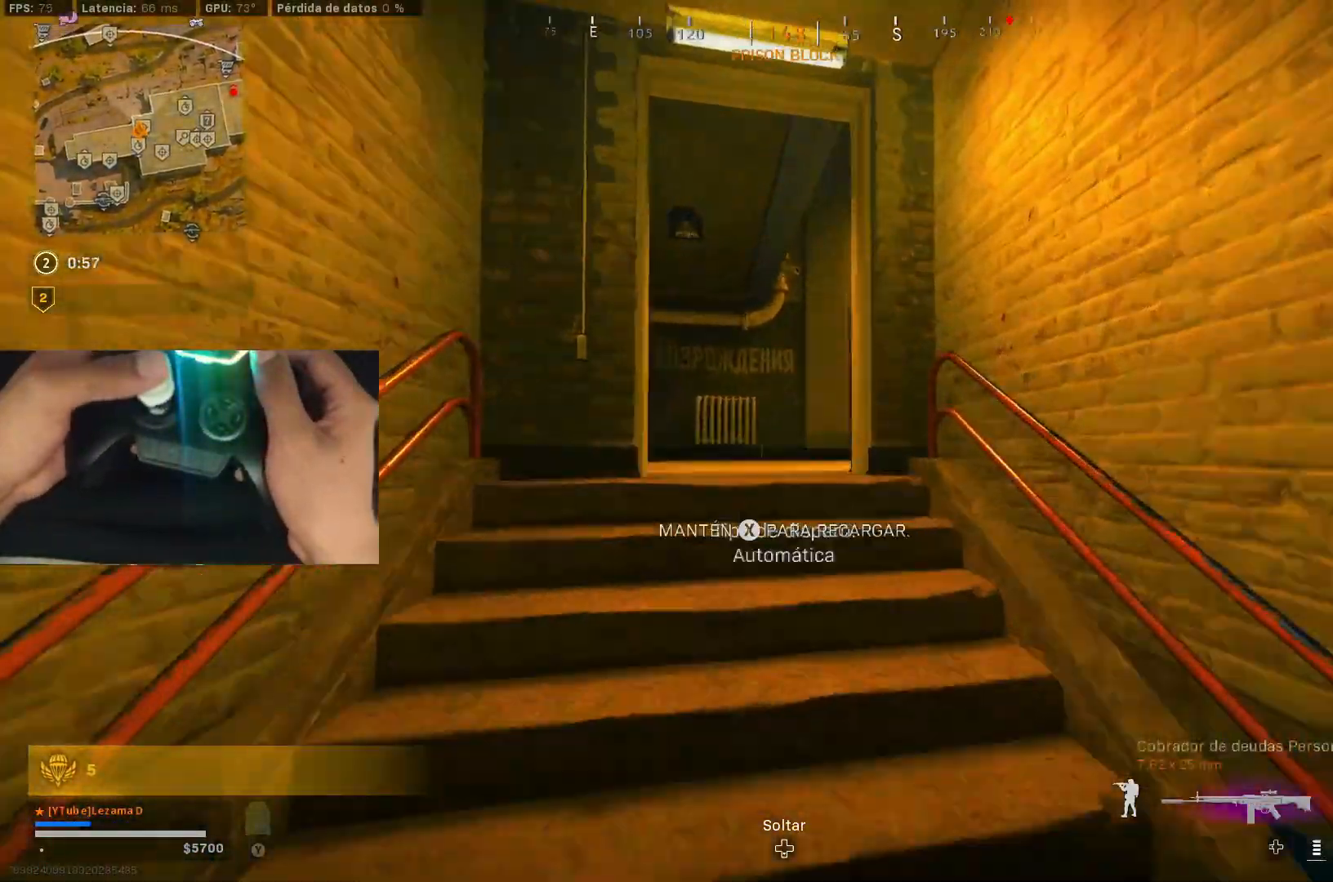
{"buttons": ["X"], "left_stick": "up-left", "right_stick": "center", "events": [[50, "X", "down"], [100, "X", "up"], [183, "X", "down"], [233, "X", "up"], [333, "X", "down"], [383, "X", "up"], [450, "X", "down"]]}
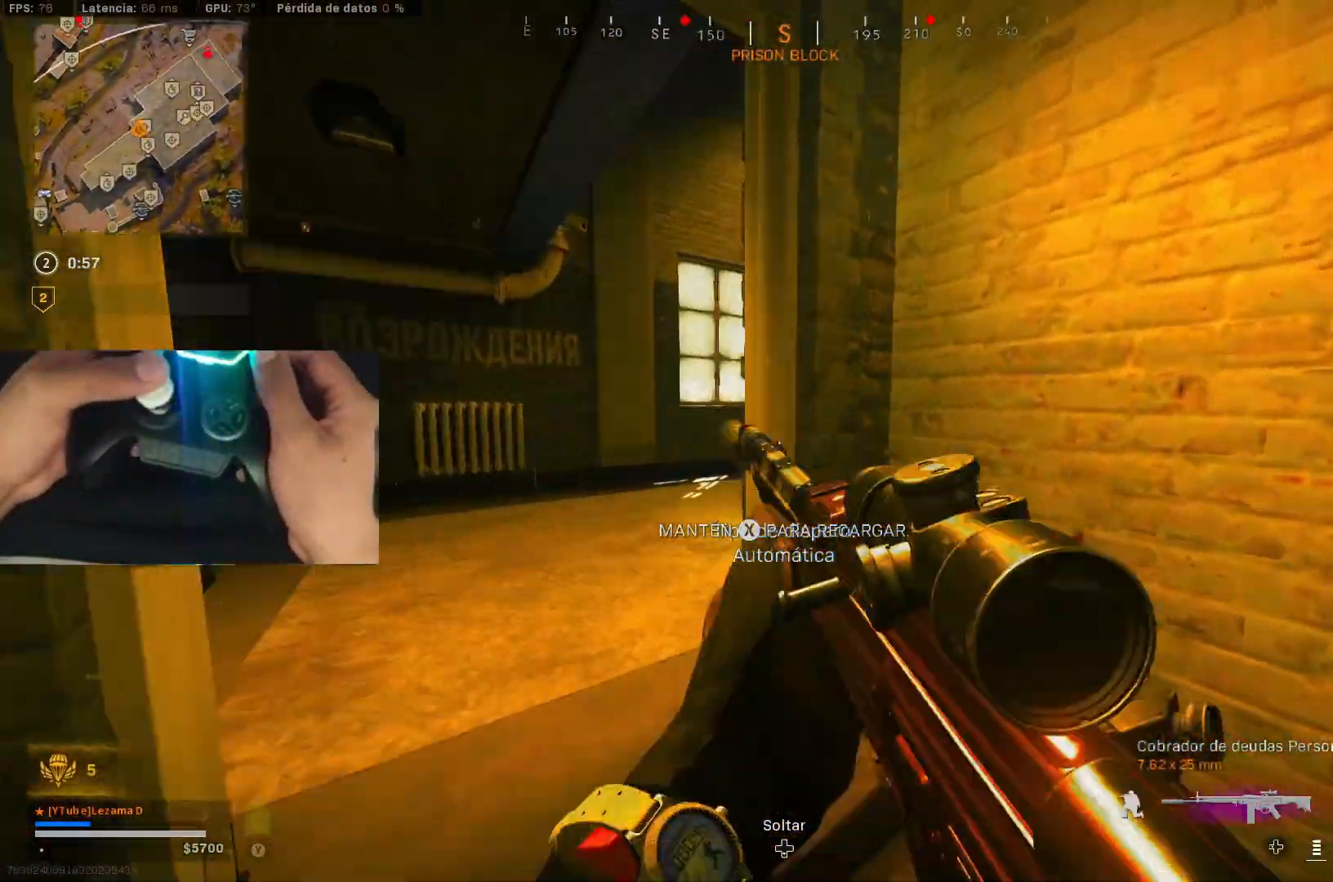
{"buttons": [], "left_stick": "left", "right_stick": "center", "events": [[33, "R3", "down"], [33, "X", "up"], [33, "right_stick", "right"], [150, "A", "down"], [150, "R3", "up"], [150, "right_stick", "center"], [283, "A", "up"], [450, "left_stick", "left"]]}
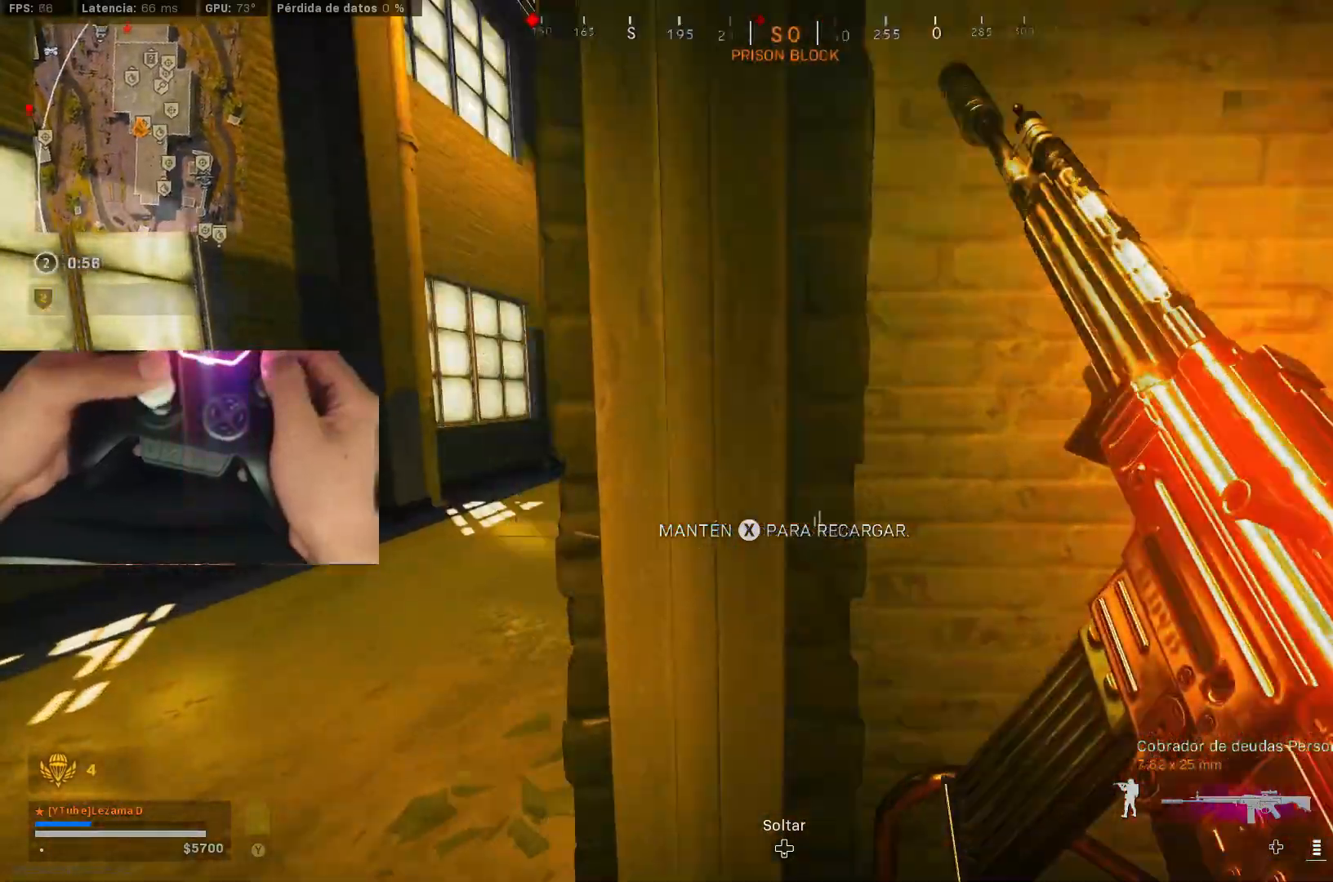
{"buttons": [], "left_stick": "down", "right_stick": "center", "events": [[250, "left_stick", "down-left"], [450, "left_stick", "down"]]}
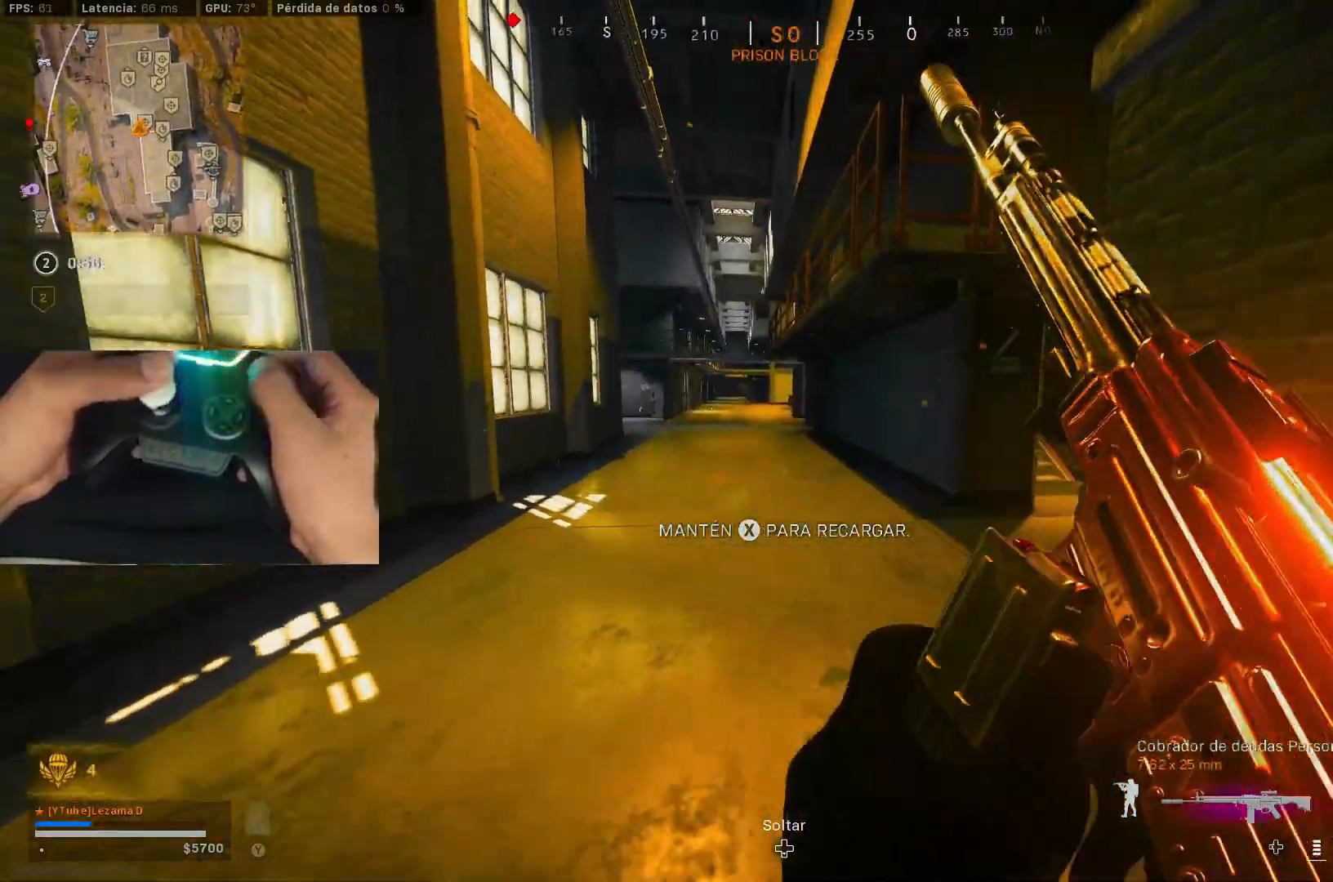
{"buttons": [], "left_stick": "up", "right_stick": "center", "events": [[100, "left_stick", "down-left"], [250, "left_stick", "up-left"], [383, "left_stick", "up"]]}
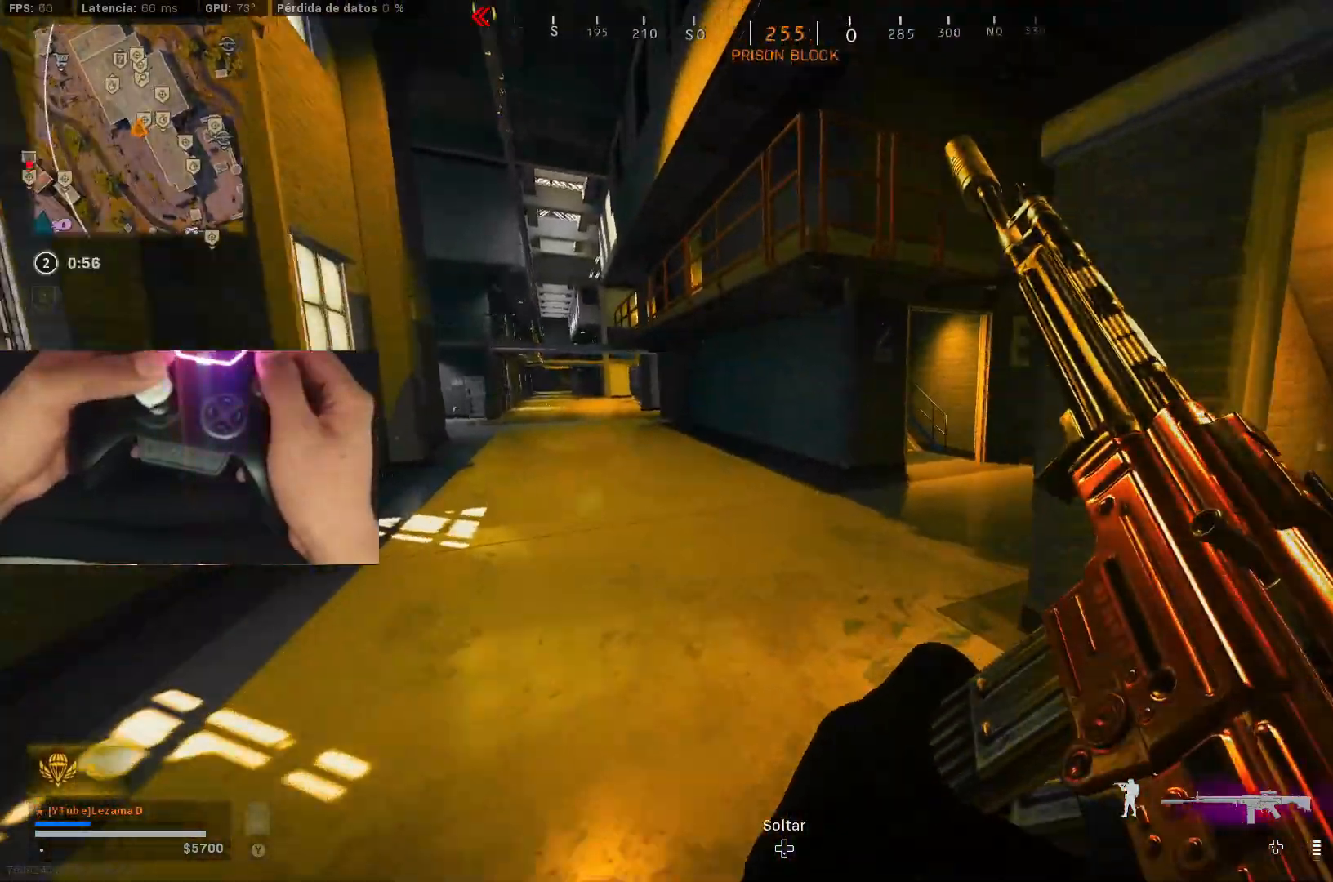
{"buttons": [], "left_stick": "up", "right_stick": "center", "events": [[183, "right_stick", "down-right"], [200, "L3", "down"], [250, "right_stick", "right"], [300, "L3", "up"], [300, "Y", "down"], [350, "Y", "up"], [350, "right_stick", "center"]]}
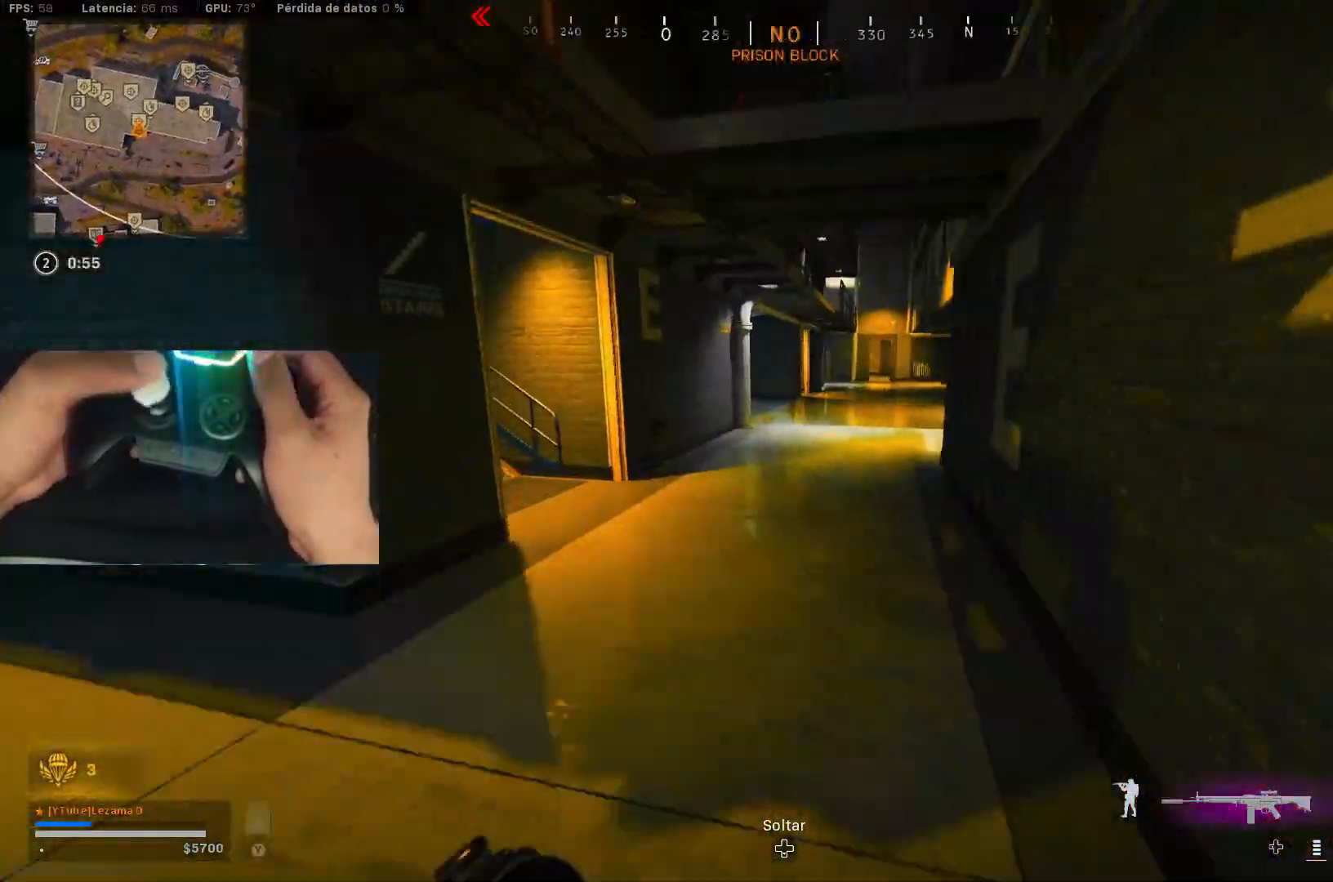
{"buttons": ["R3"], "left_stick": "down-left", "right_stick": "left", "events": [[133, "right_stick", "left"], [400, "left_stick", "down-left"], [500, "R3", "down"]]}
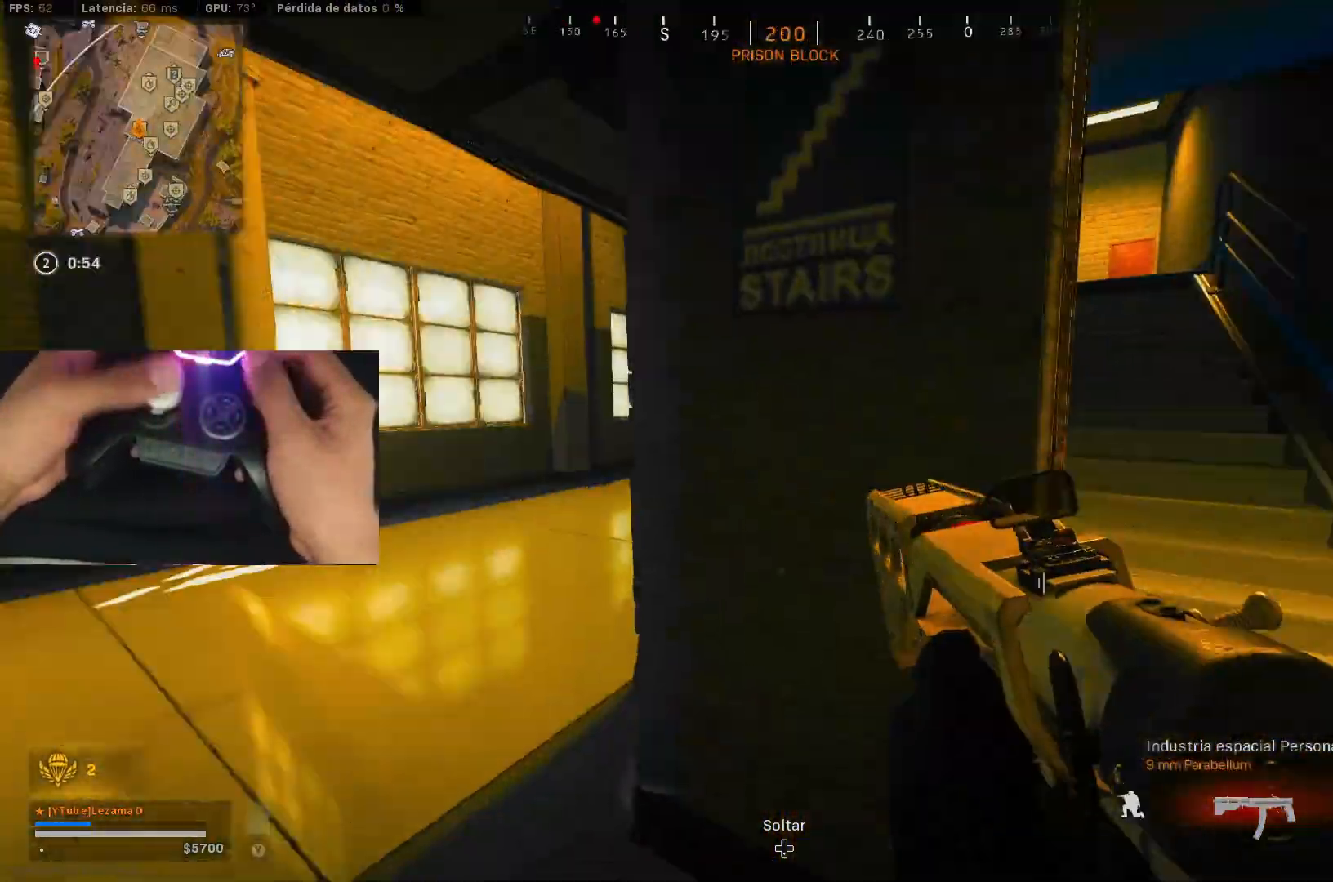
{"buttons": [], "left_stick": "right", "right_stick": "center", "events": [[50, "right_stick", "center"], [83, "left_stick", "up-left"], [100, "A", "down"], [100, "R3", "up"], [183, "A", "up"], [200, "Y", "down"], [200, "left_stick", "down-right"], [283, "left_stick", "right"], [300, "Y", "up"]]}
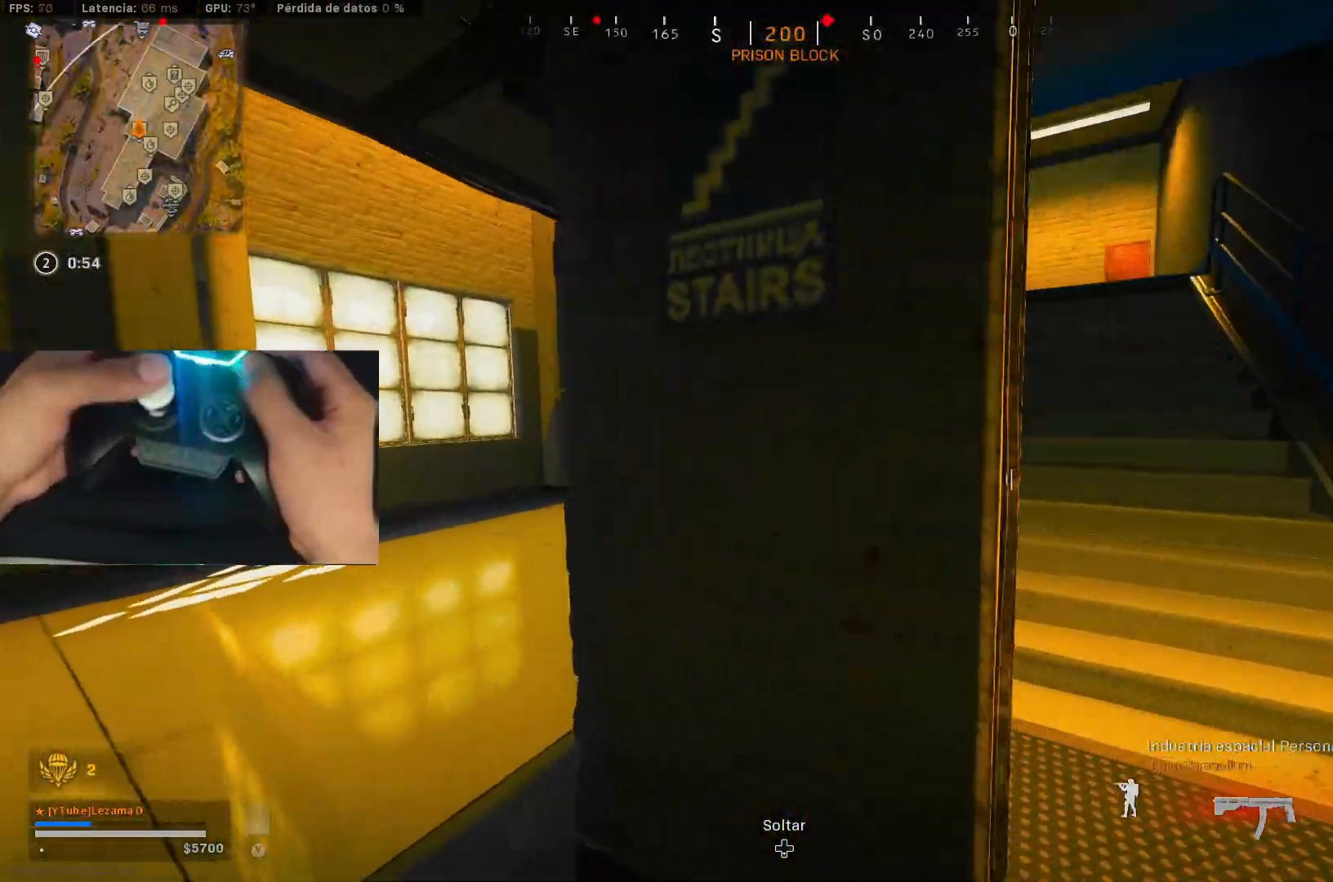
{"buttons": [], "left_stick": "up-right", "right_stick": "center", "events": [[183, "left_stick", "up-right"]]}
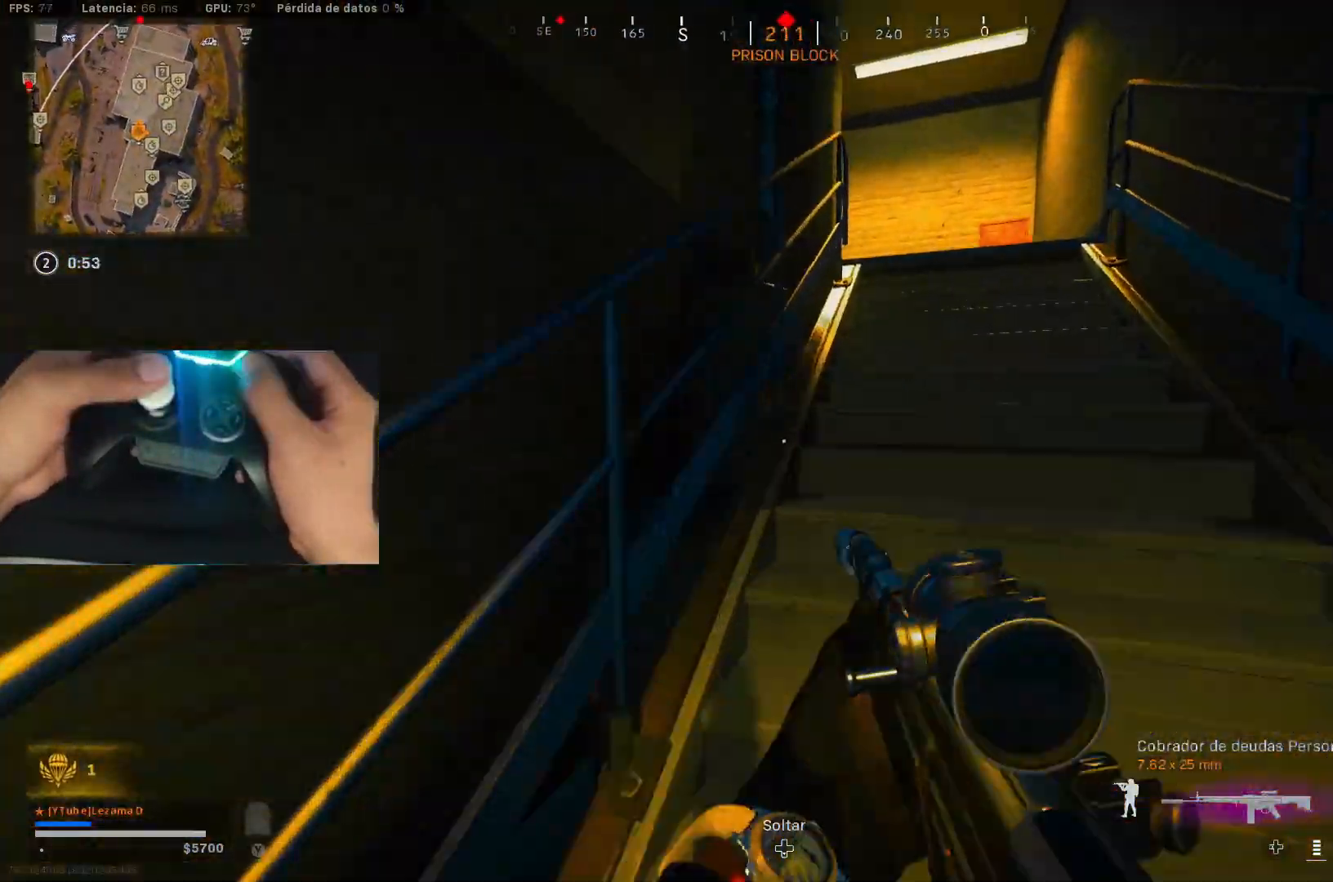
{"buttons": [], "left_stick": "up-right", "right_stick": "center", "events": []}
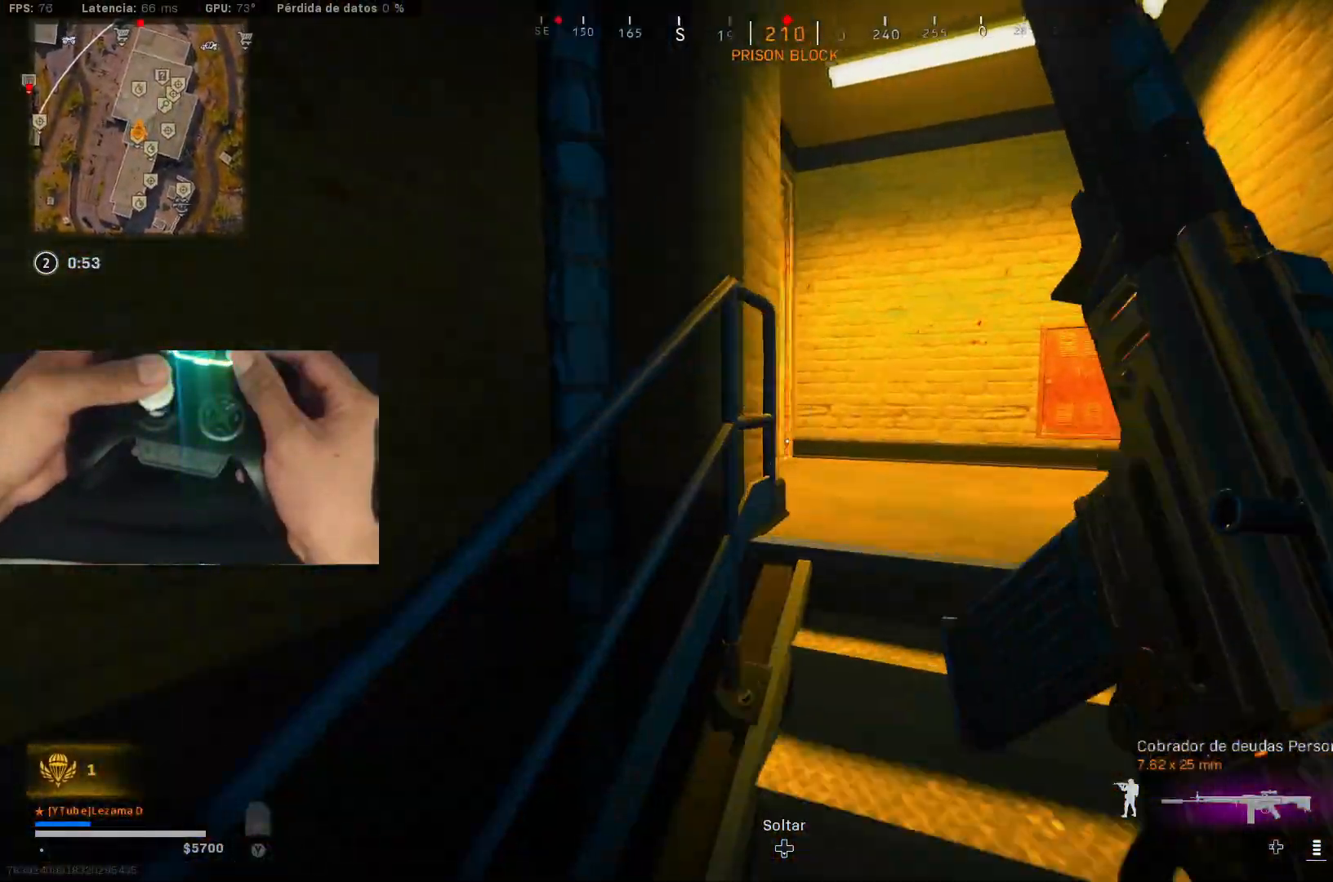
{"buttons": [], "left_stick": "up", "right_stick": "center", "events": [[167, "right_stick", "down-left"], [300, "left_stick", "up"], [433, "right_stick", "center"]]}
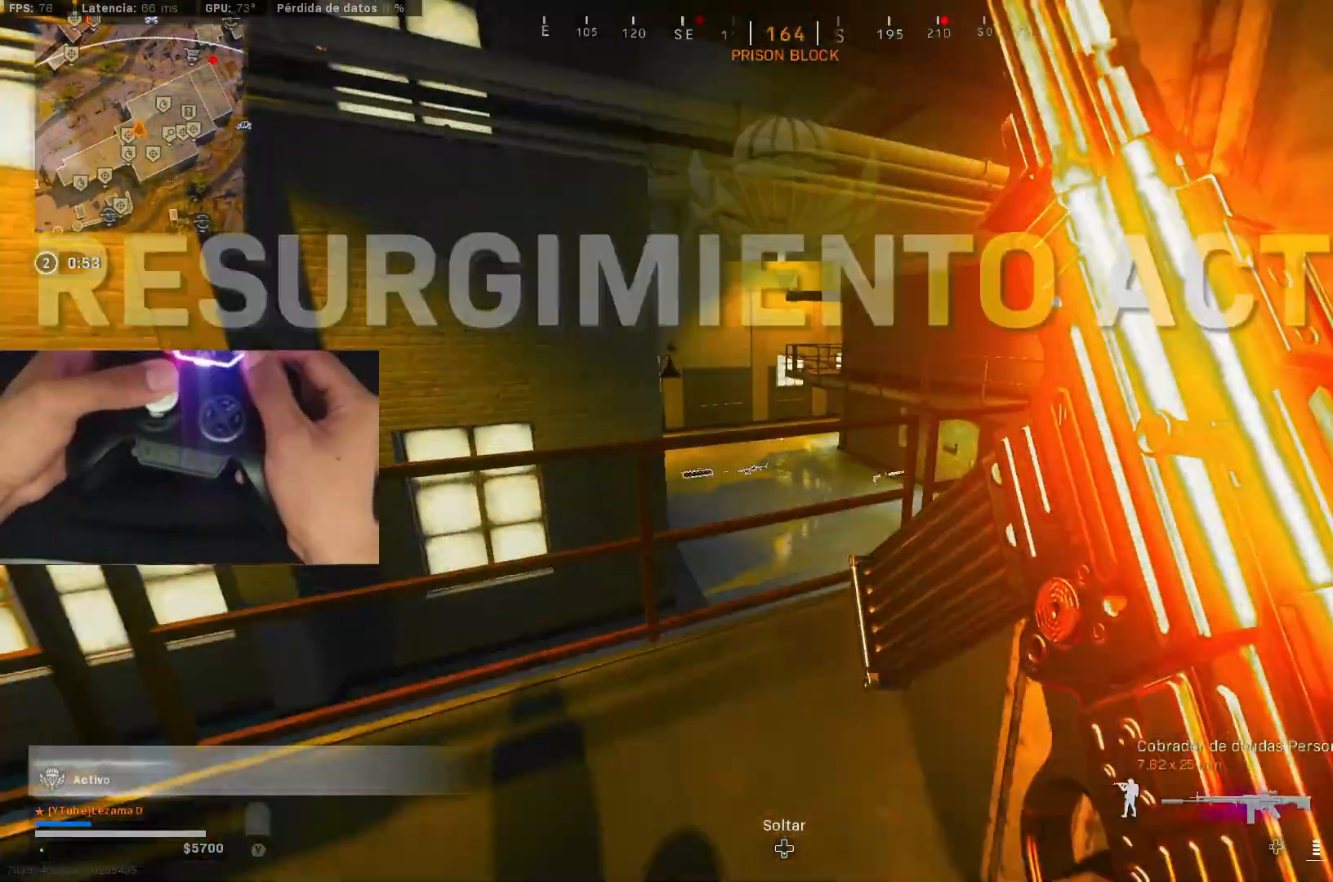
{"buttons": [], "left_stick": "right", "right_stick": "center", "events": [[200, "right_stick", "down-left"], [250, "left_stick", "right"], [300, "right_stick", "center"]]}
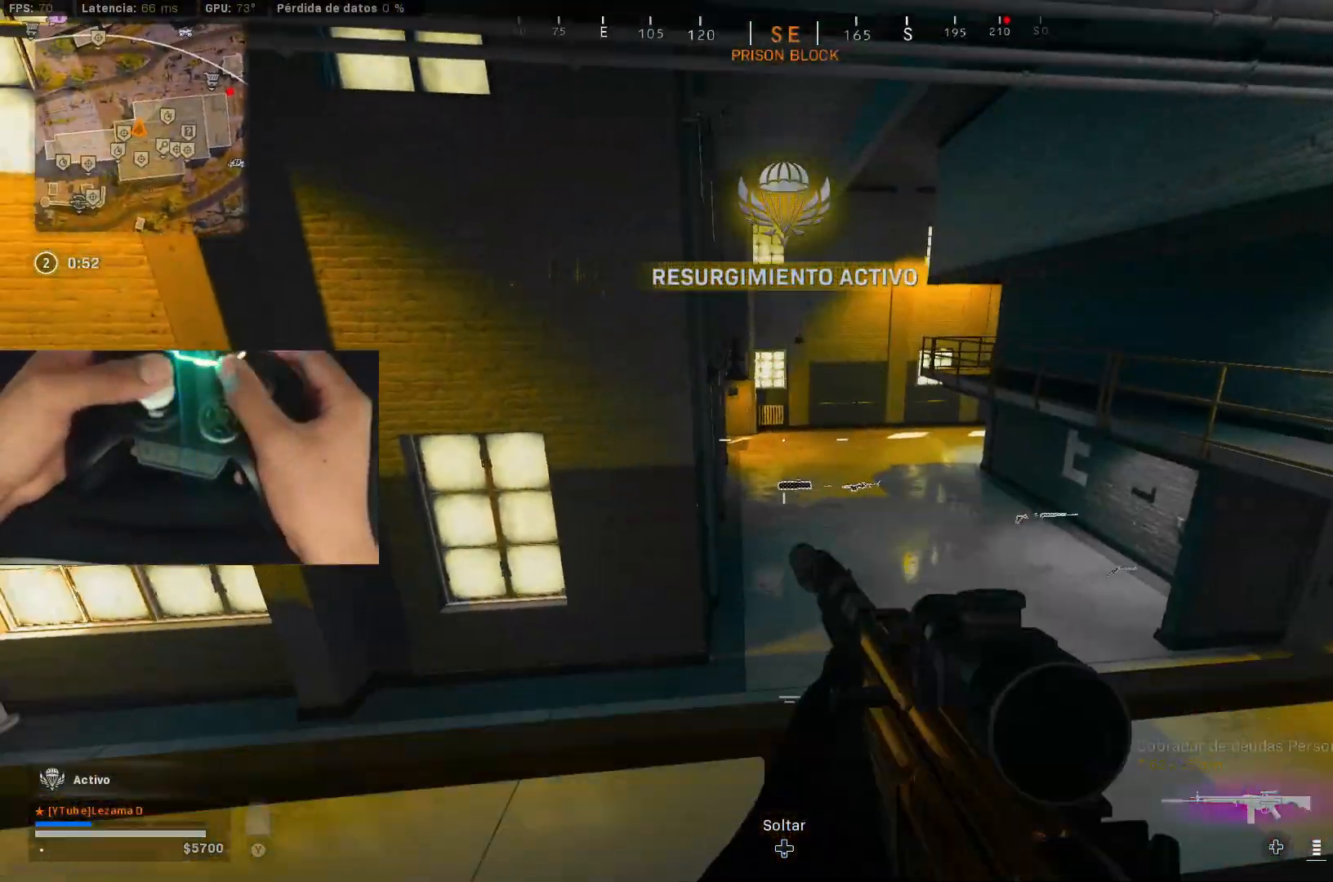
{"buttons": [], "left_stick": "right", "right_stick": "center", "events": []}
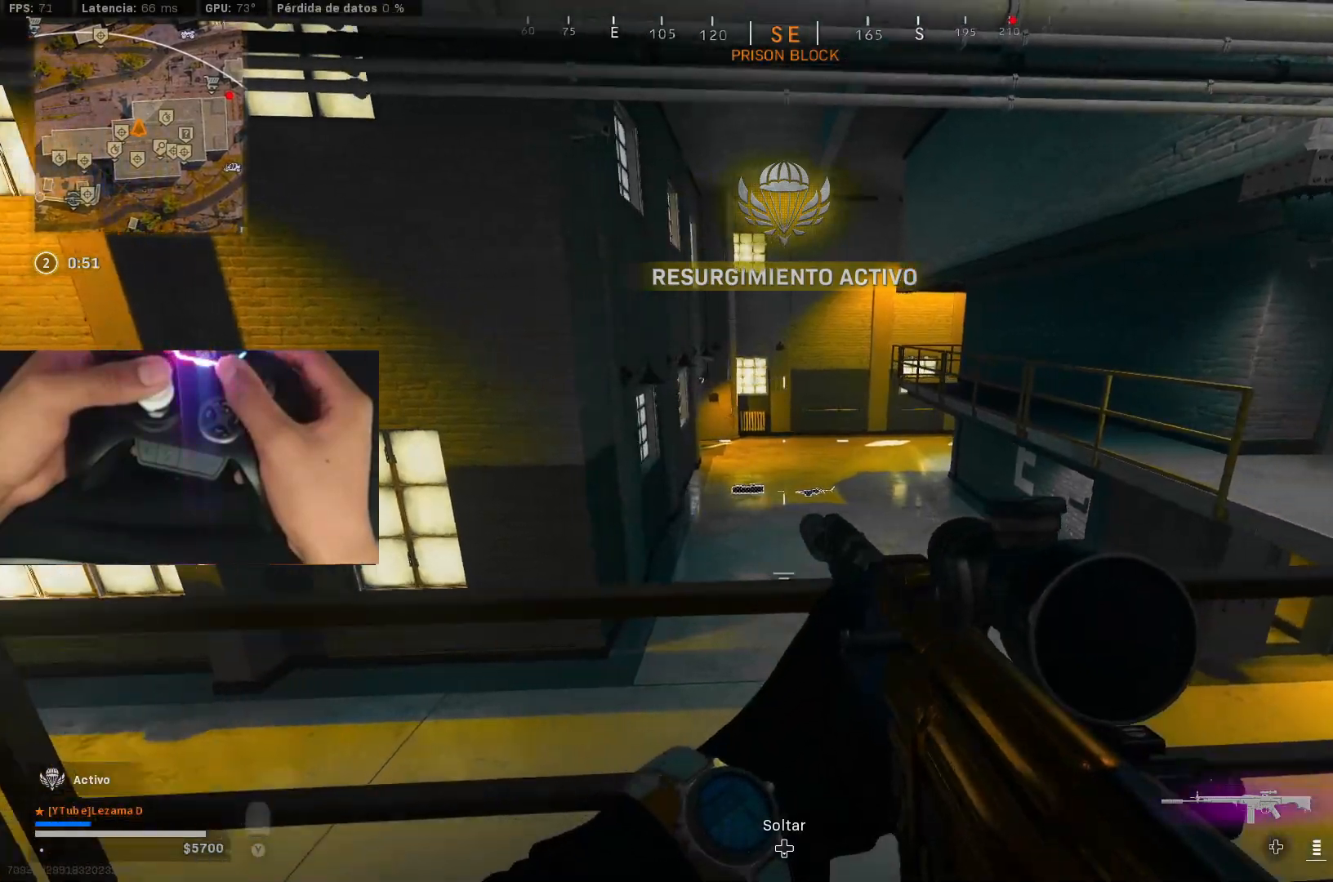
{"buttons": [], "left_stick": "right", "right_stick": "center", "events": []}
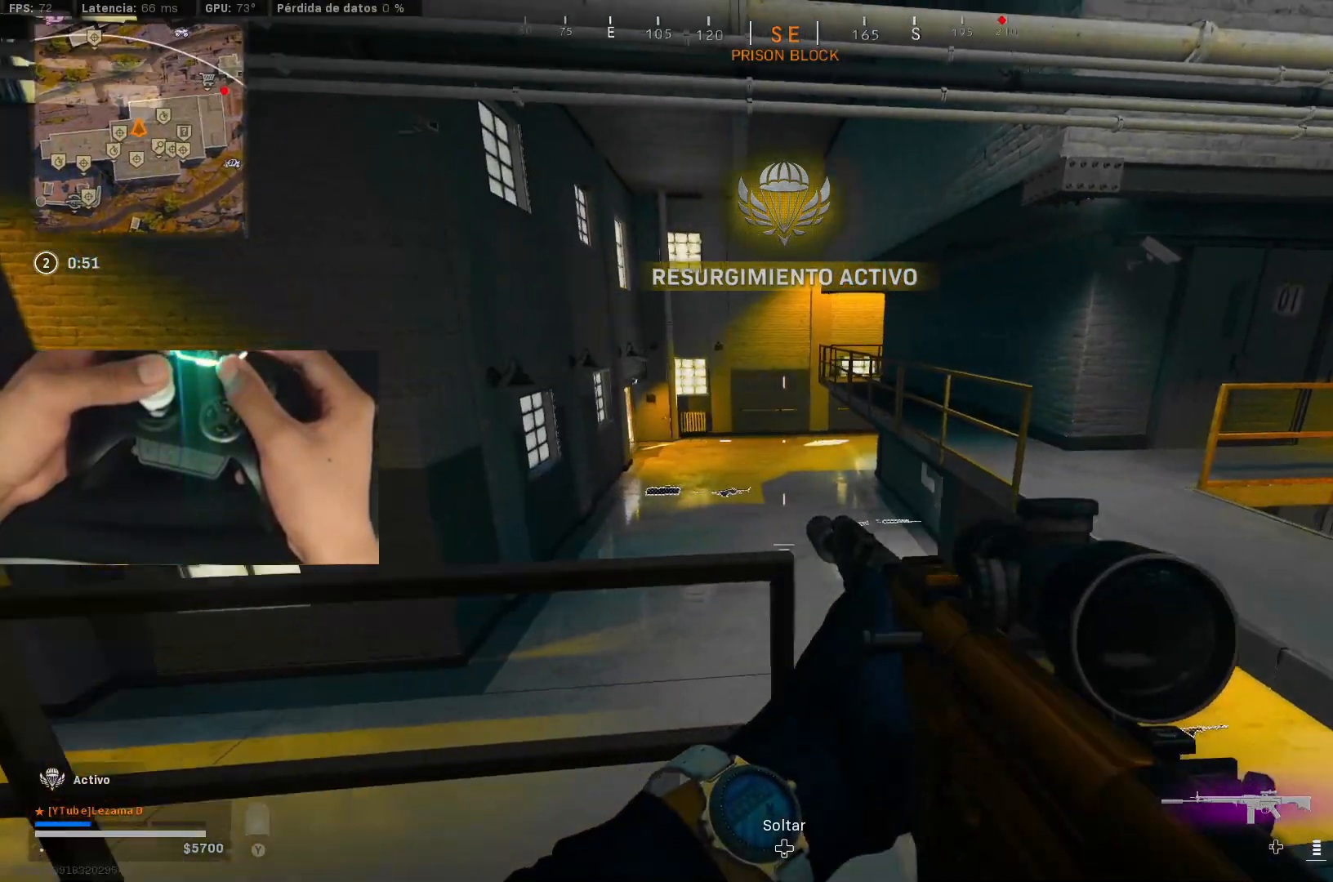
{"buttons": [], "left_stick": "up", "right_stick": "right", "events": [[50, "right_stick", "right"], [100, "Y", "down"], [200, "Y", "up"], [250, "left_stick", "up"], [383, "right_stick", "center"], [450, "right_stick", "right"]]}